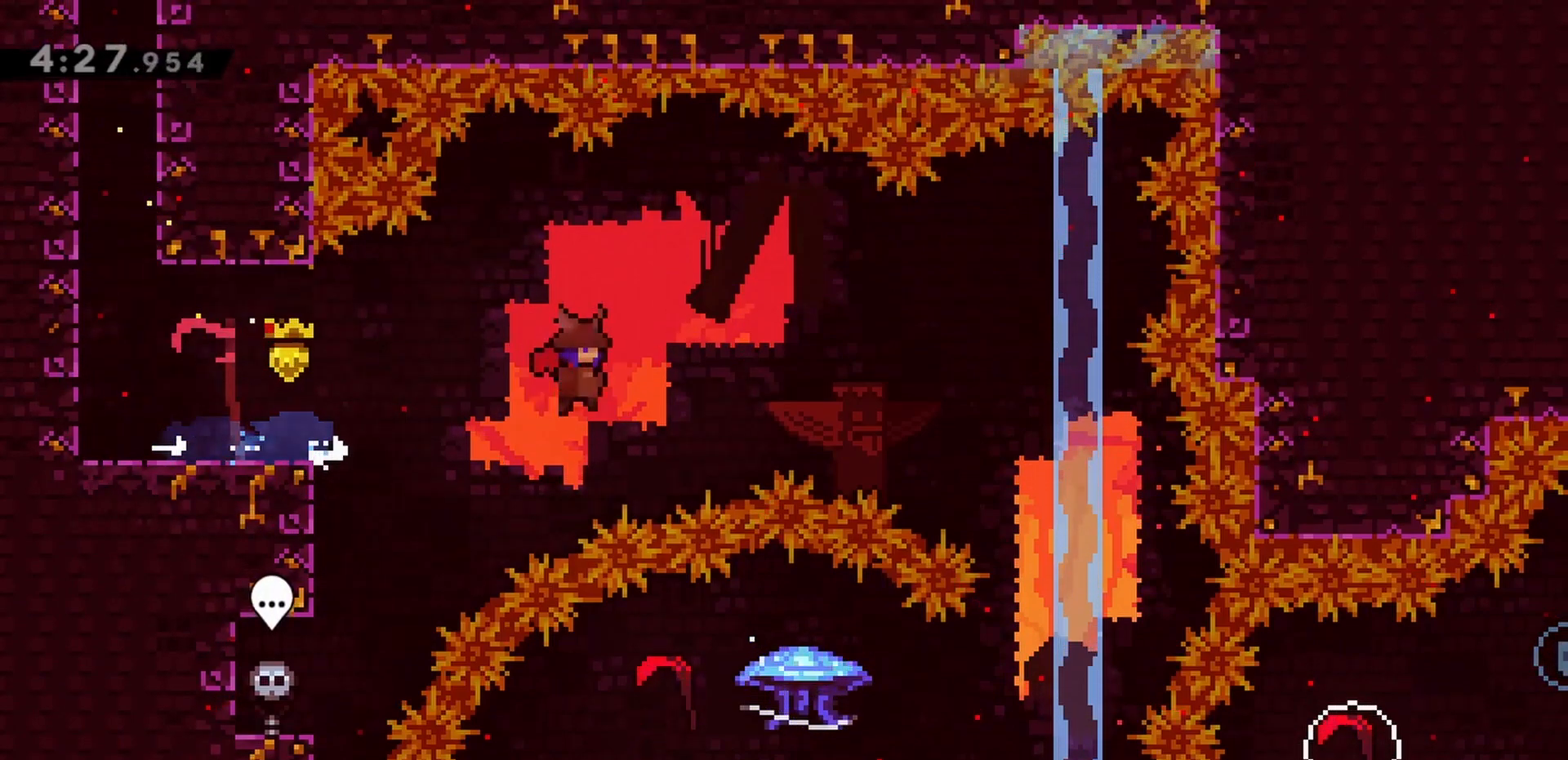
Gameplay with keyboard; each line is a JSON object with the keys held at the frame after it. "events" lists presses ("down") and releases ("up") of "dash", "demo", "down", "grab", "jump", "jump2", "left", "right" and "up" between this image and that frame as [ms after this image, input, new state], when the widget could be followed in between. No other keys are recorded. Mouse input is not recorded. Key names are as the overlay labels them; some are game actions (e.g. jump) rather than physical keys.
{"keys": ["jump", "left"], "events": [[283, "left", "down"], [333, "right", "up"]]}
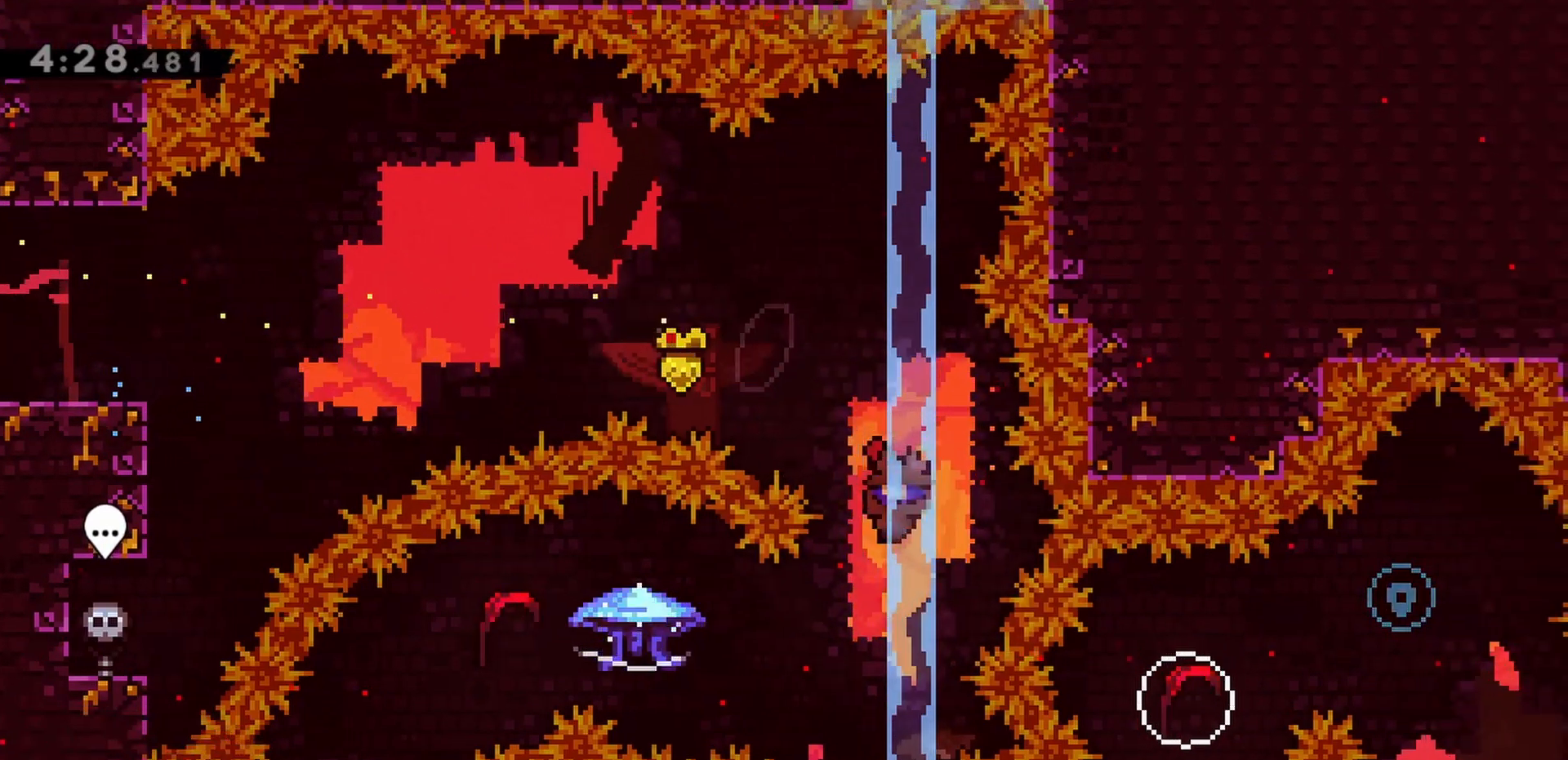
{"keys": ["grab", "left"], "events": [[17, "jump", "up"], [150, "dash", "down"], [250, "grab", "down"], [300, "dash", "up"]]}
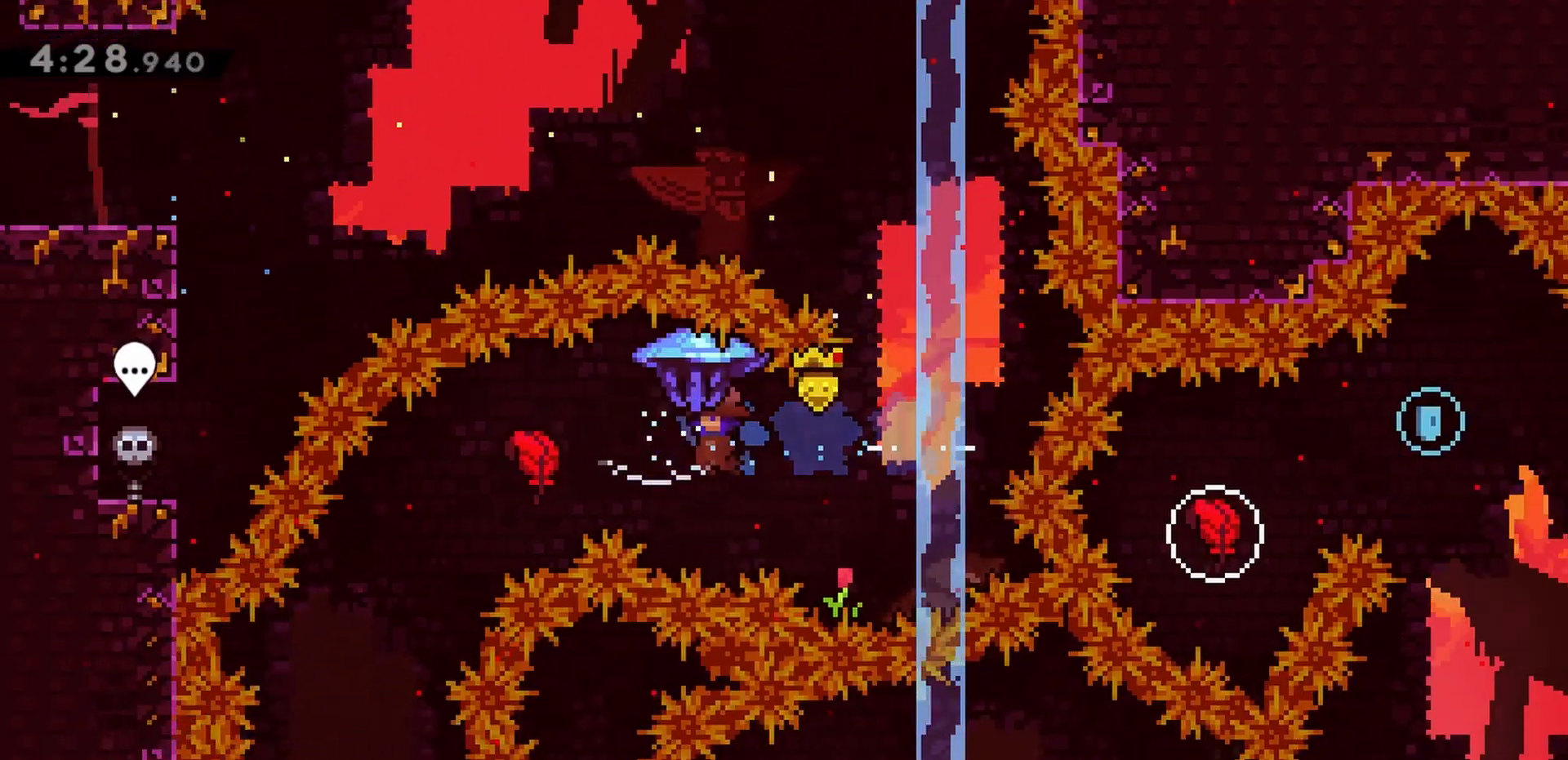
{"keys": ["down", "grab", "left"], "events": [[117, "down", "down"]]}
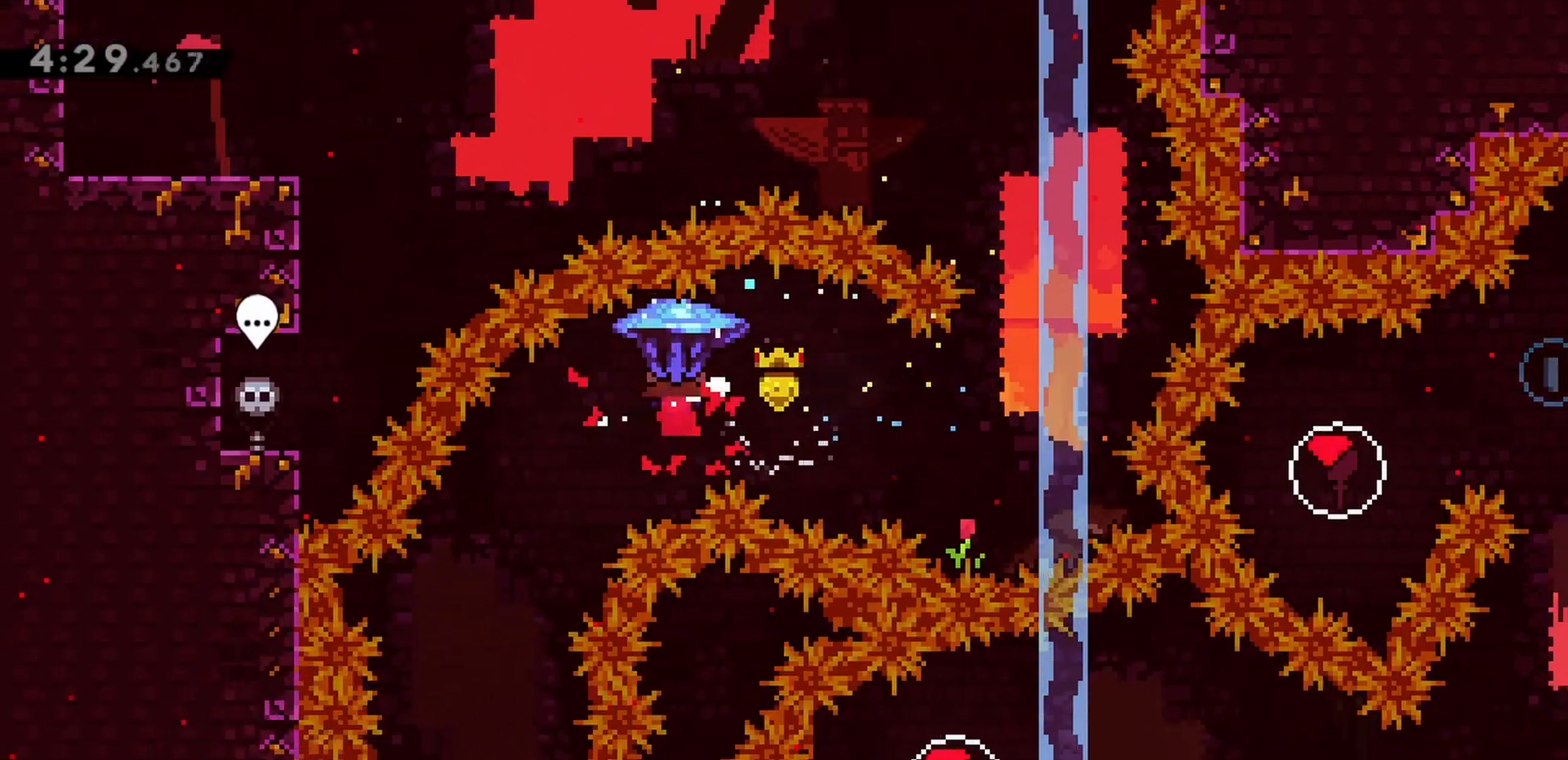
{"keys": ["down", "grab"], "events": [[367, "left", "up"]]}
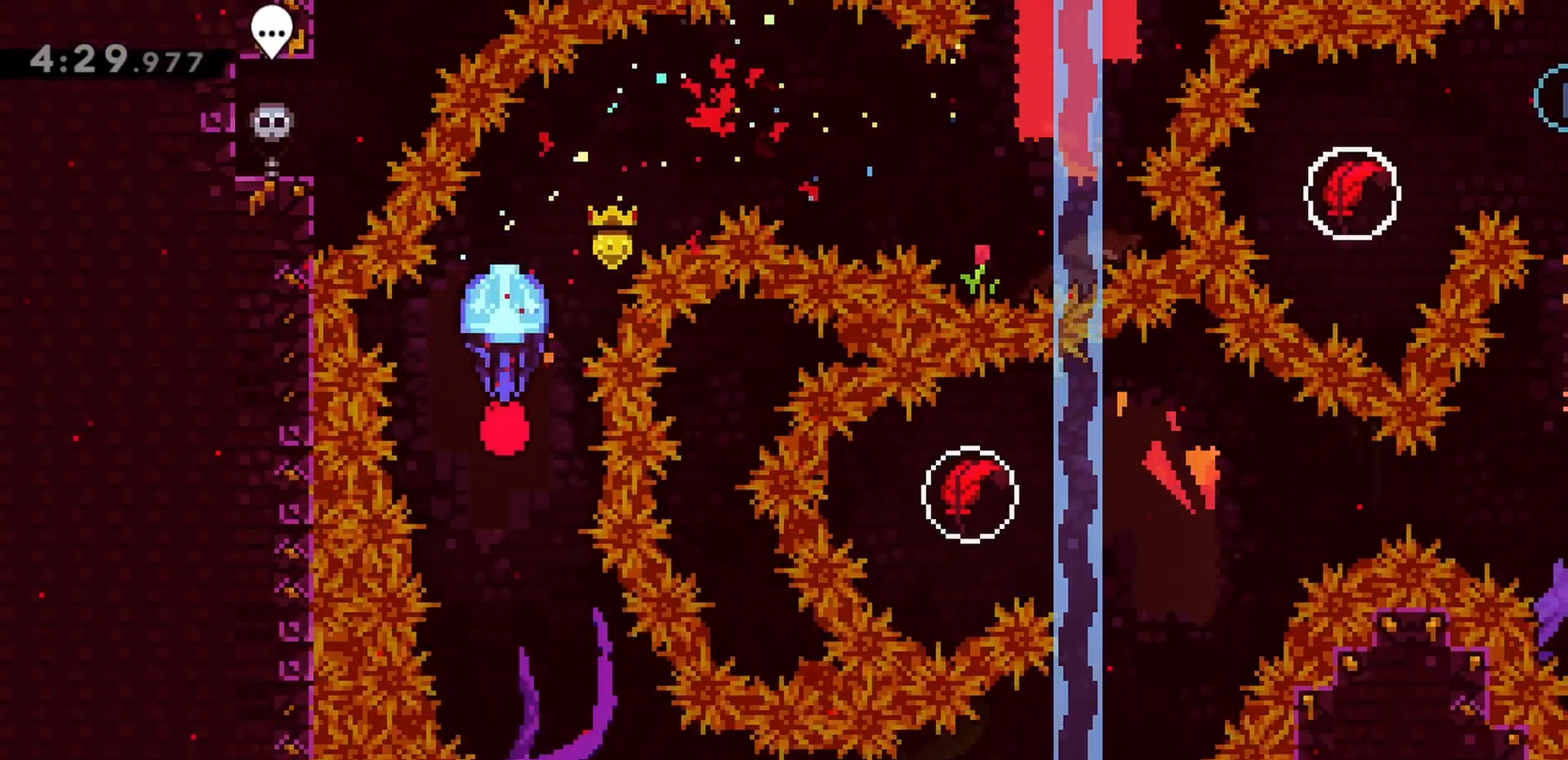
{"keys": ["grab", "right"], "events": [[283, "right", "down"], [467, "down", "up"]]}
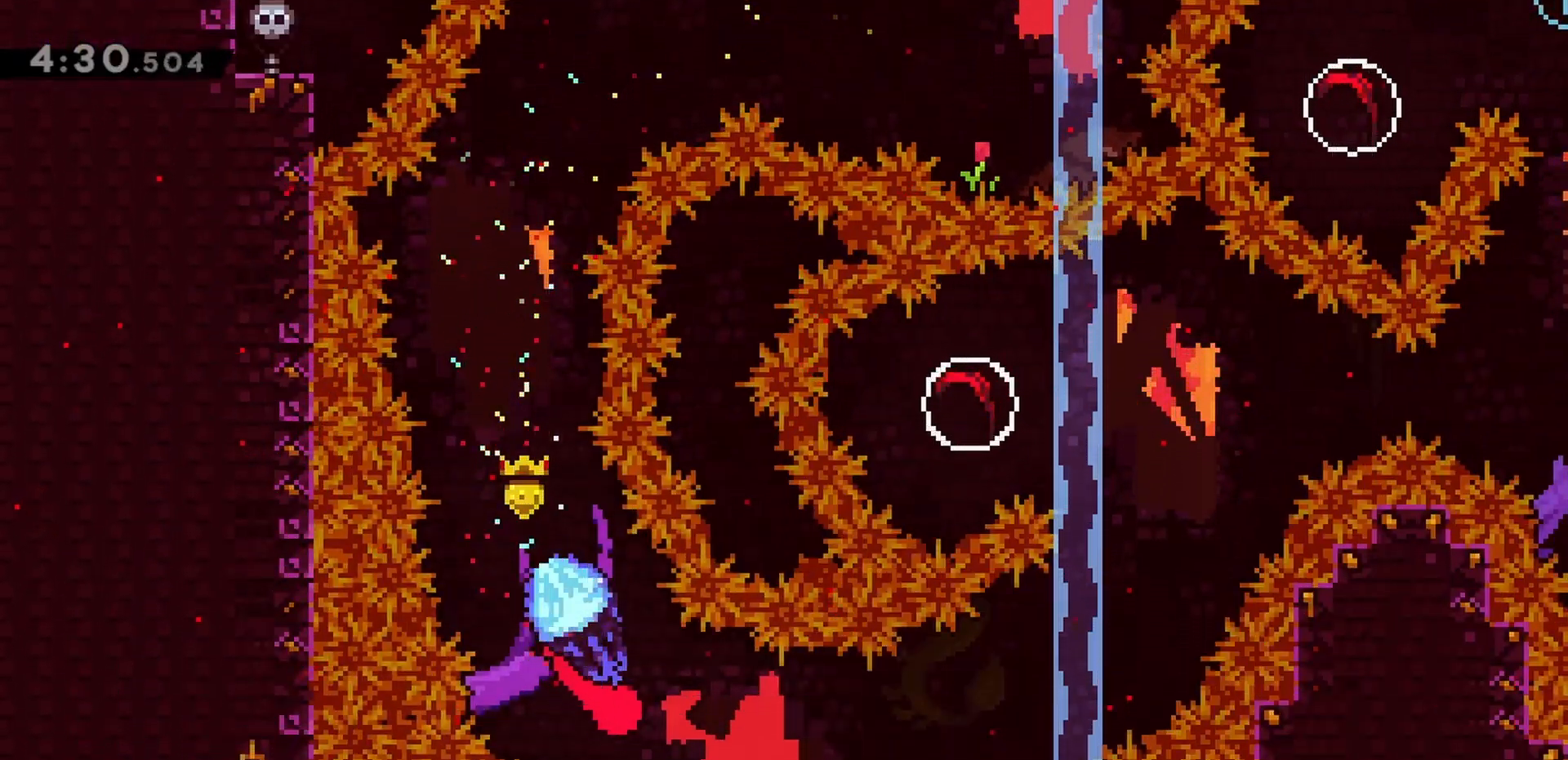
{"keys": ["grab", "right", "up"], "events": [[433, "up", "down"]]}
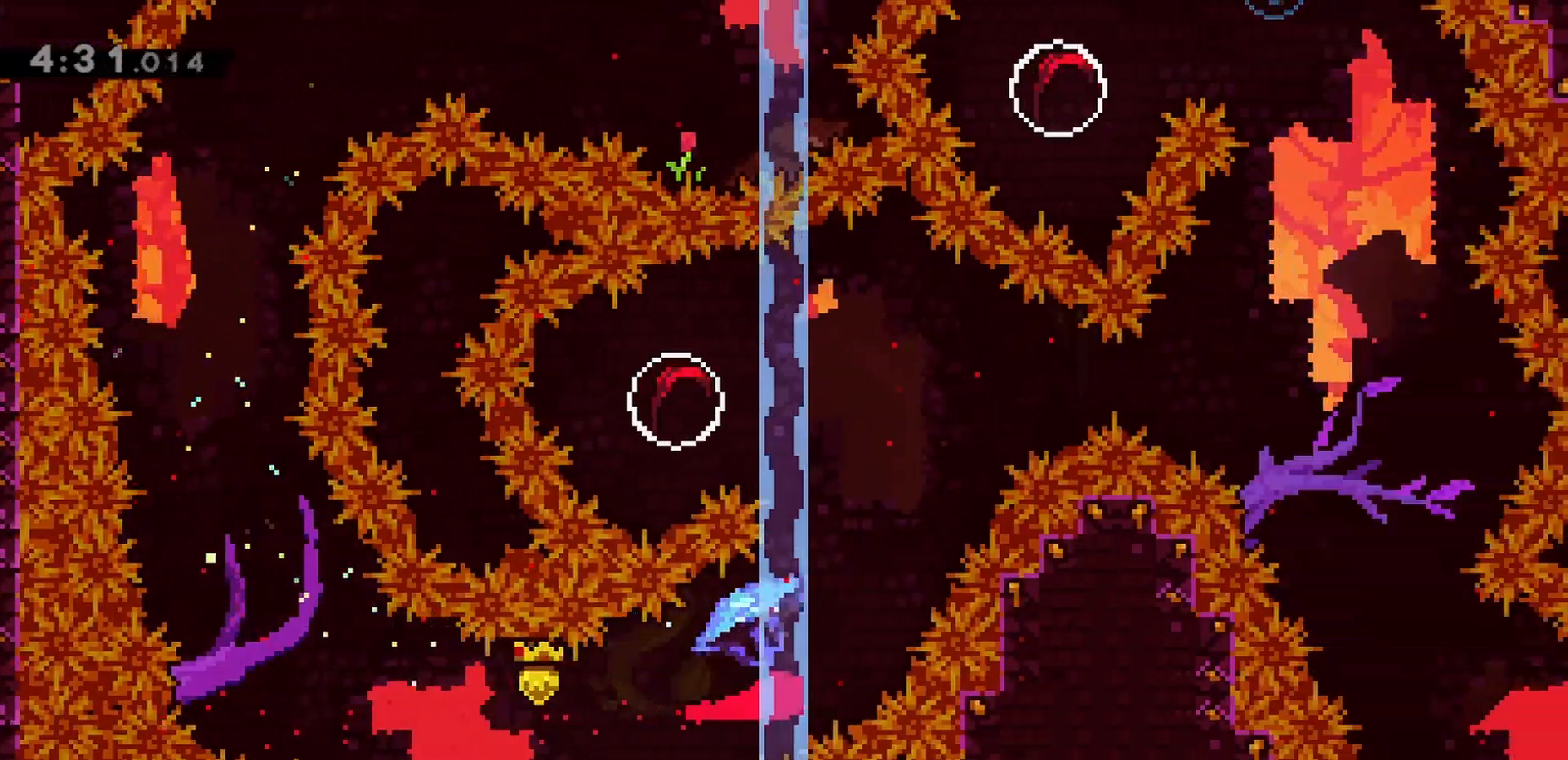
{"keys": ["dash", "grab", "left"], "events": [[117, "right", "up"], [350, "left", "down"], [400, "up", "up"], [433, "dash", "down"]]}
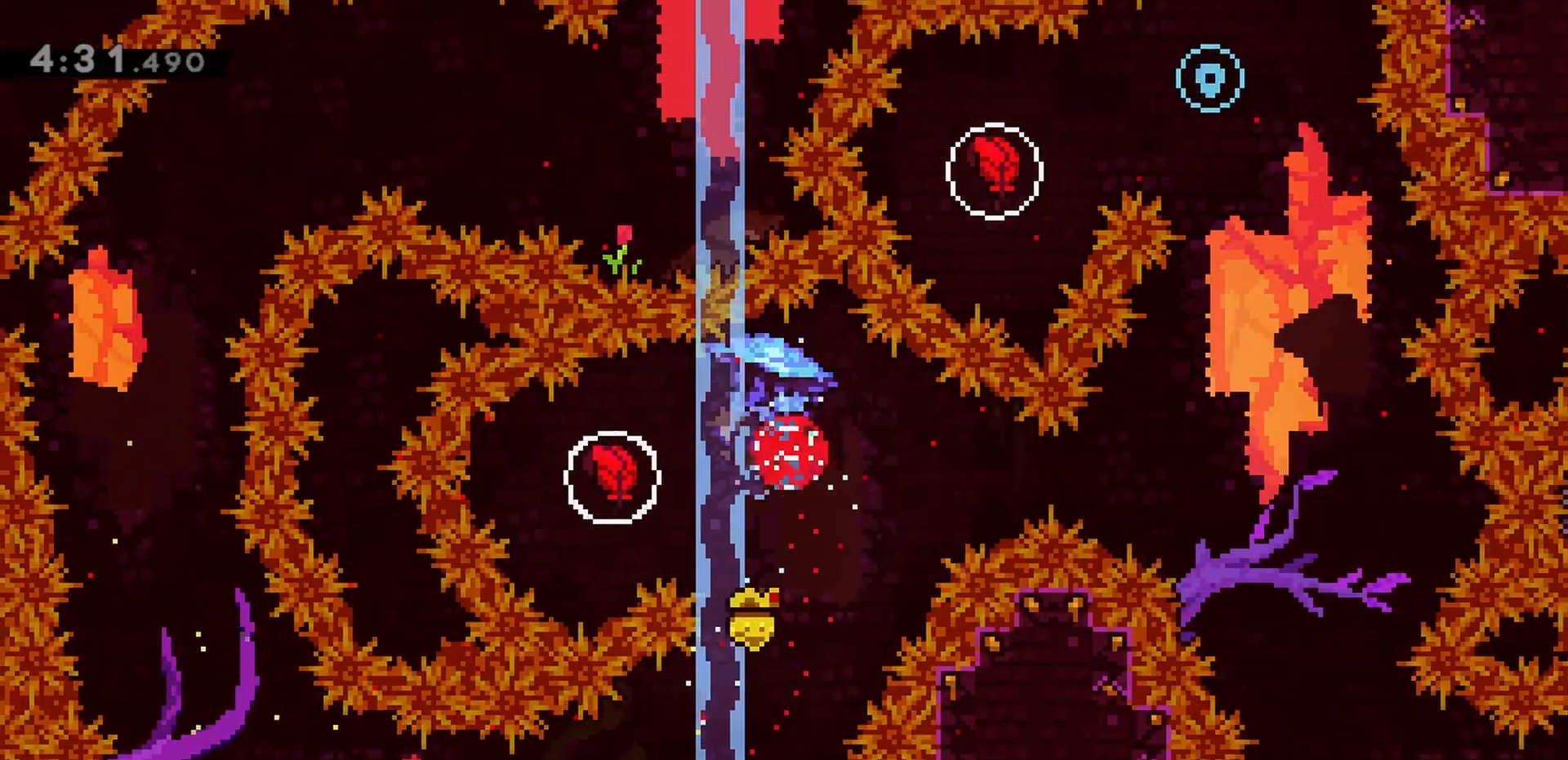
{"keys": ["grab", "right"], "events": [[117, "dash", "up"], [217, "right", "down"], [267, "left", "up"]]}
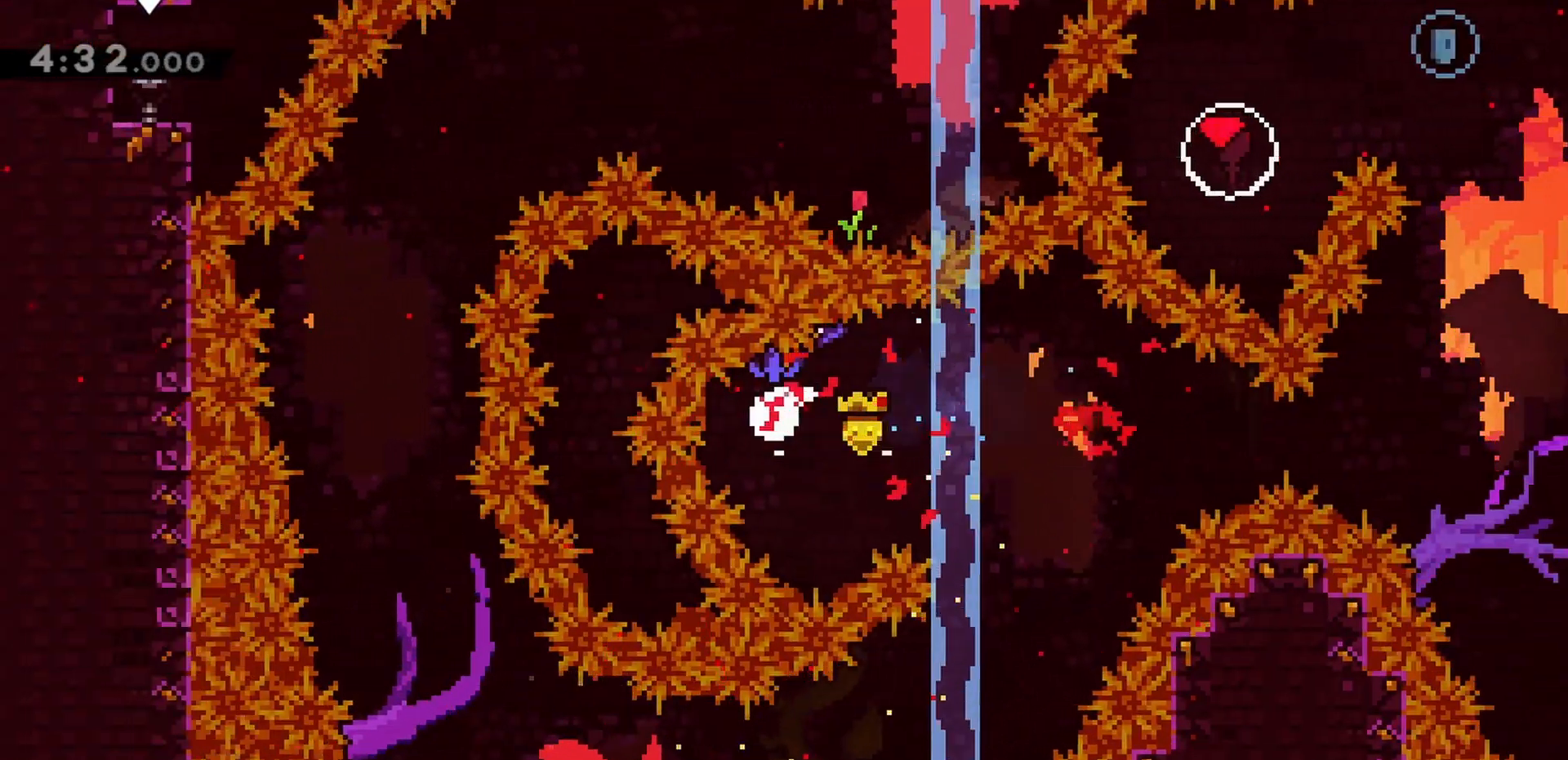
{"keys": ["grab", "right"], "events": []}
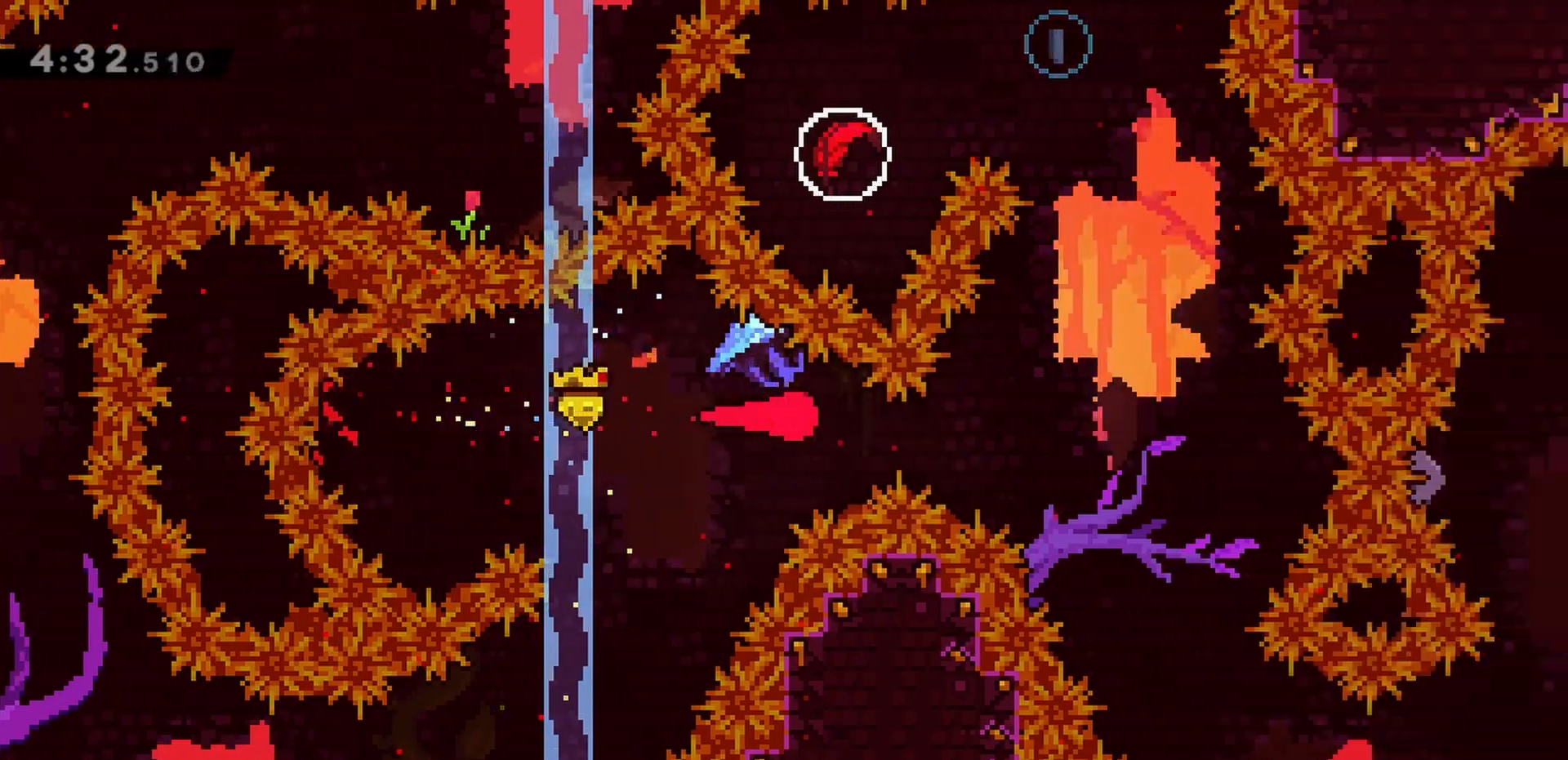
{"keys": ["grab", "up"], "events": [[233, "up", "down"], [283, "right", "up"]]}
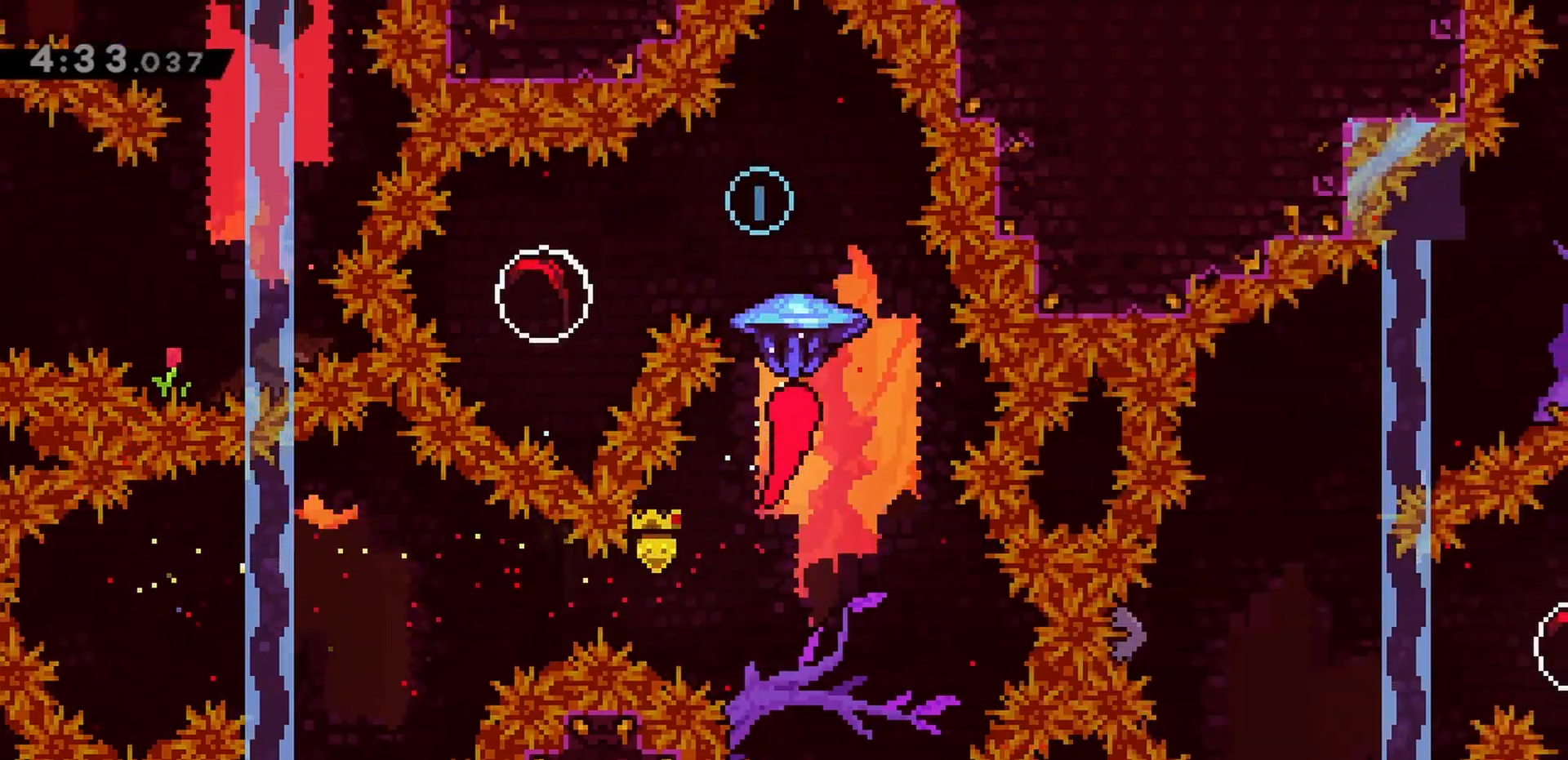
{"keys": ["grab"], "events": [[67, "up", "up"]]}
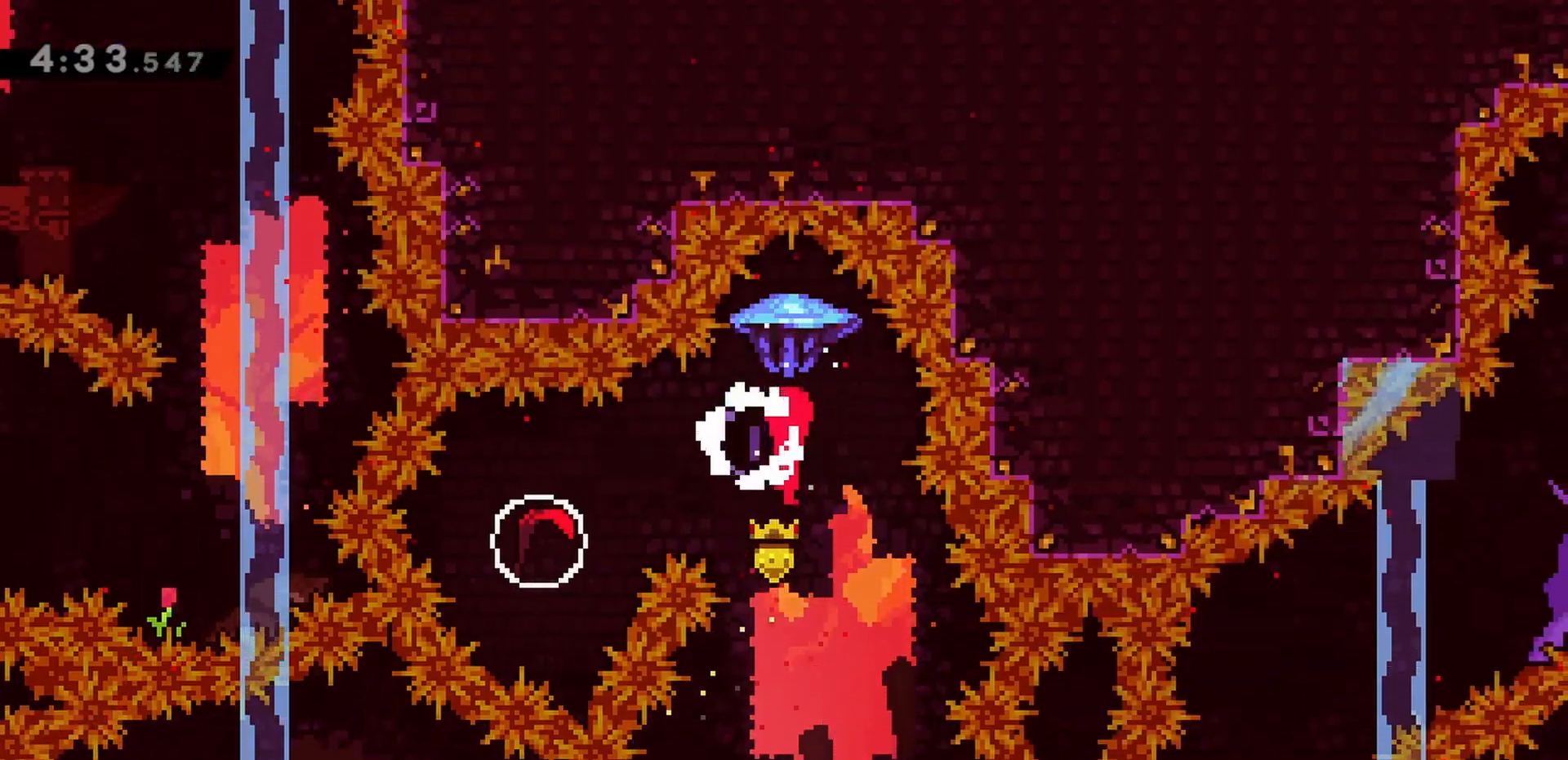
{"keys": ["grab", "right", "up"], "events": [[167, "dash", "down"], [167, "down", "down"], [167, "left", "down"], [350, "dash", "up"], [350, "down", "up"], [400, "left", "up"], [400, "right", "down"], [400, "up", "down"]]}
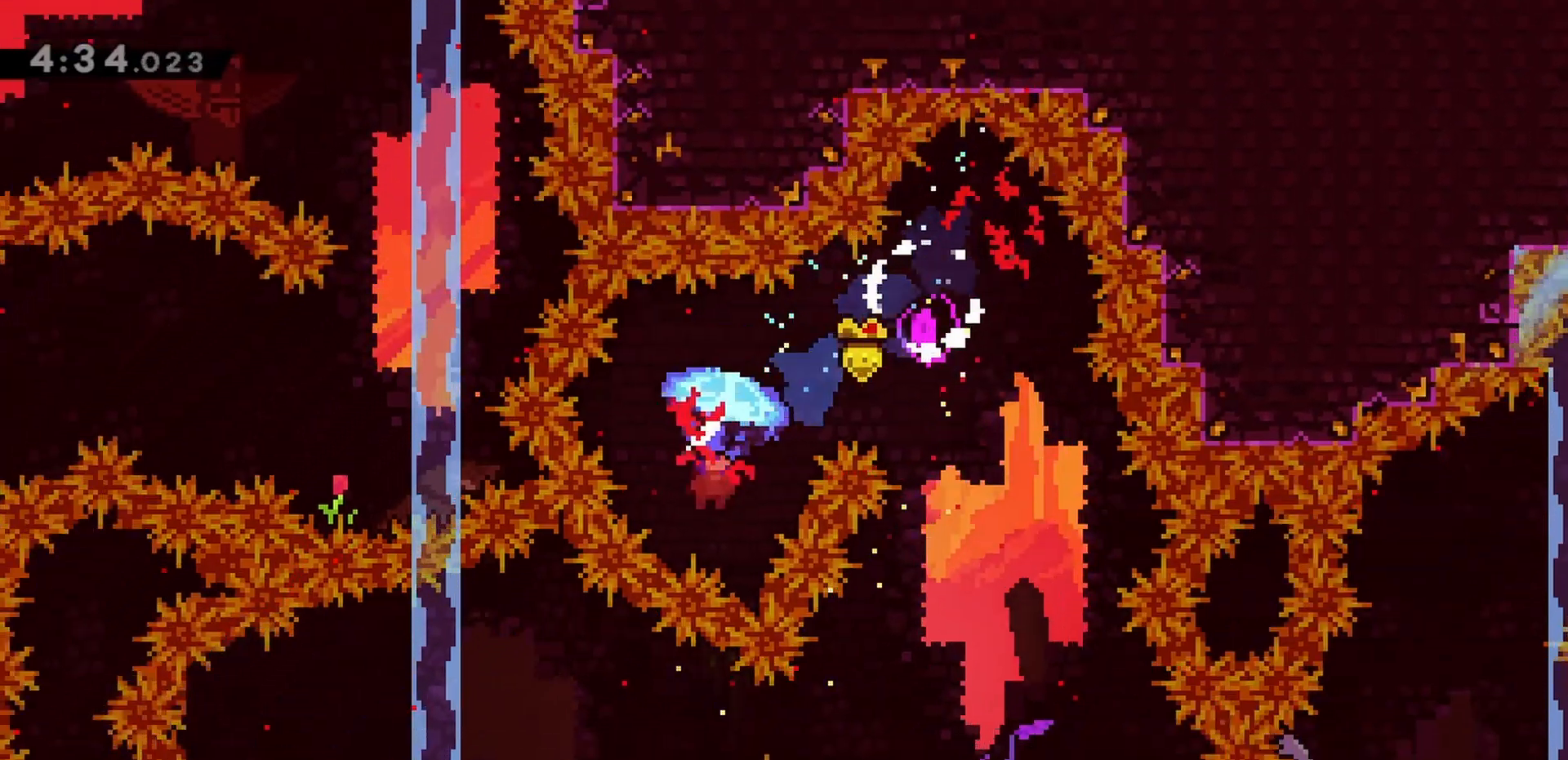
{"keys": ["down", "grab", "right"], "events": [[400, "up", "up"], [450, "down", "down"]]}
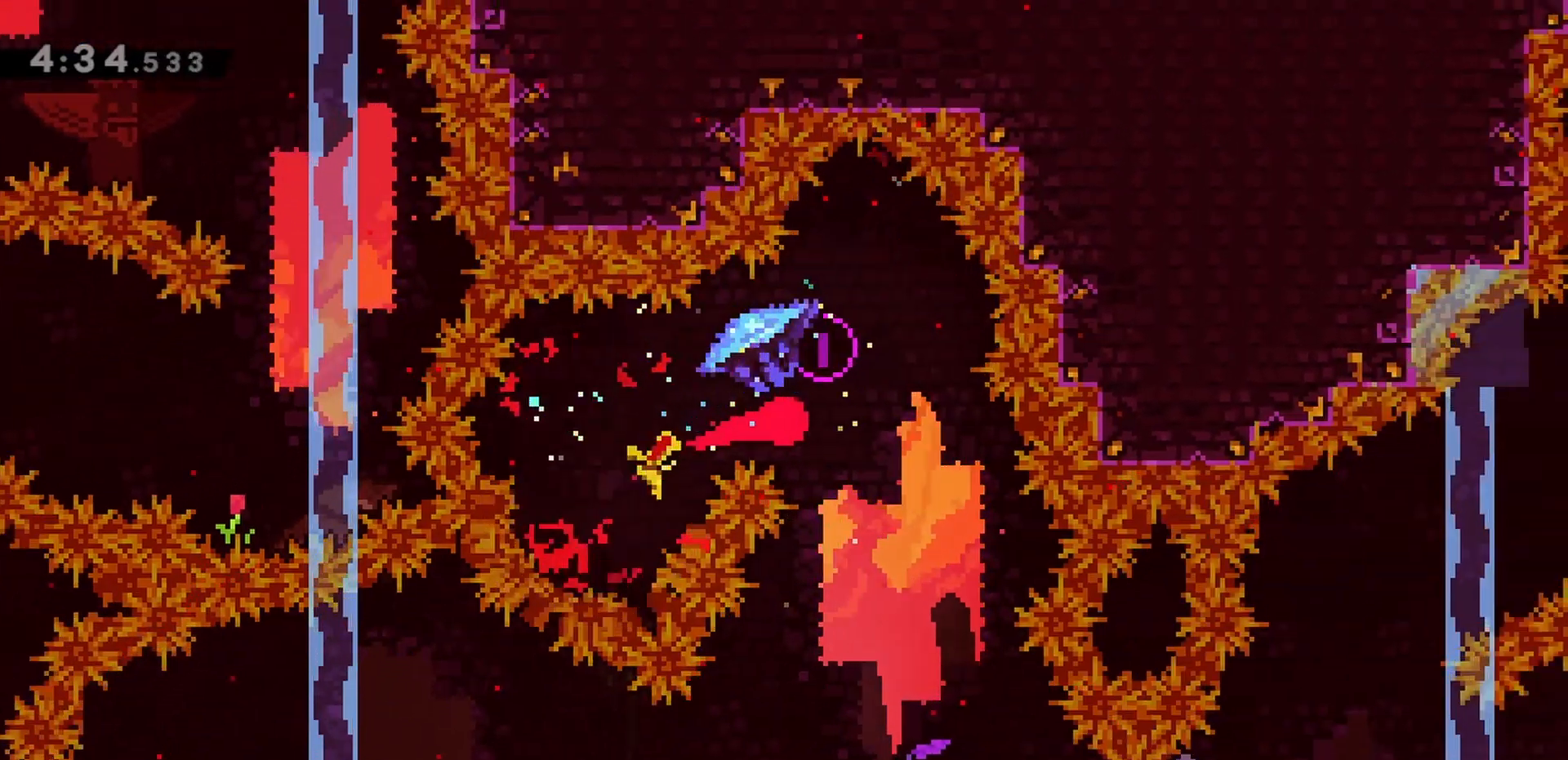
{"keys": ["down", "grab"], "events": [[83, "right", "up"]]}
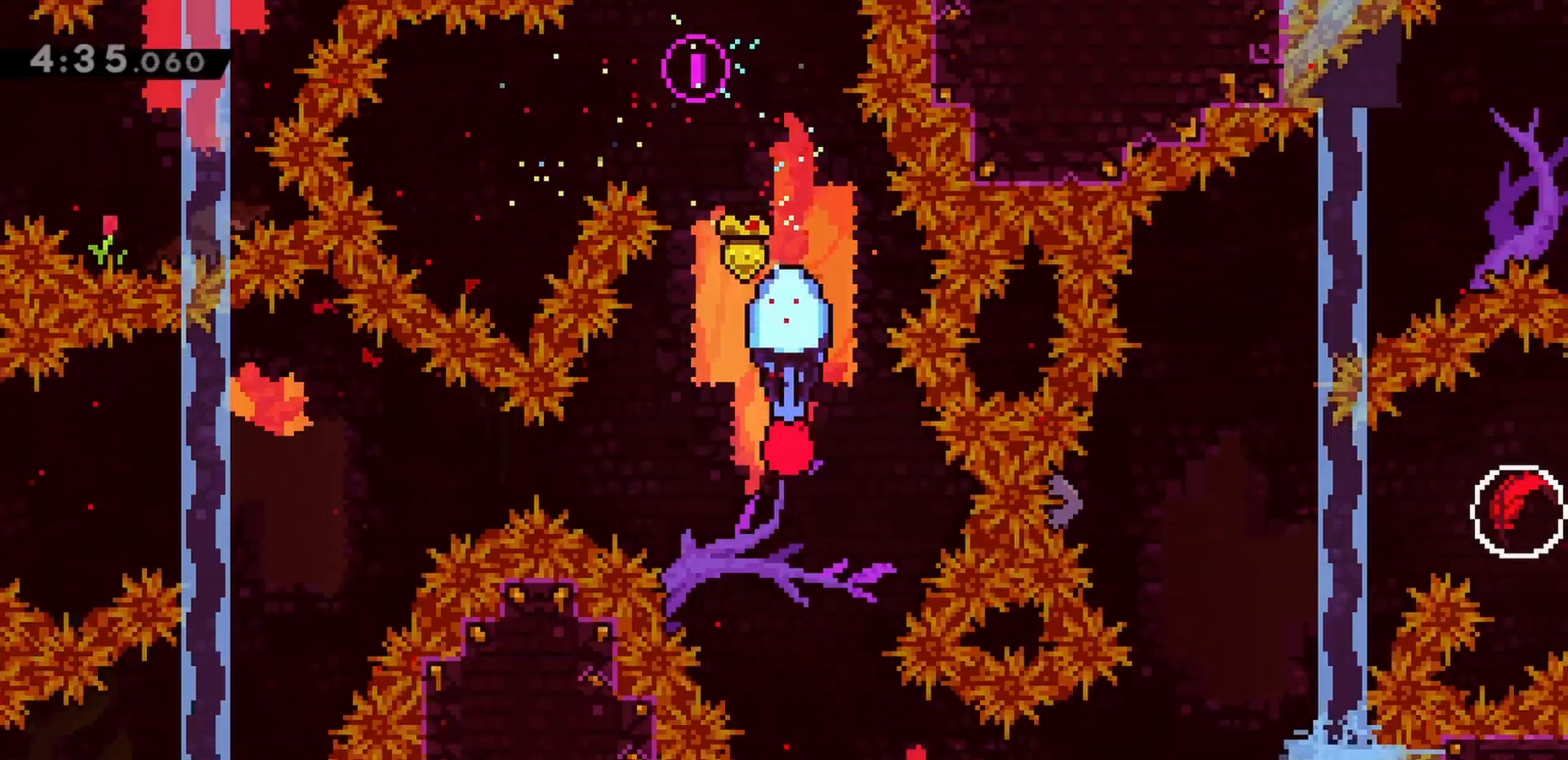
{"keys": ["grab", "right"], "events": [[250, "right", "down"], [383, "down", "up"]]}
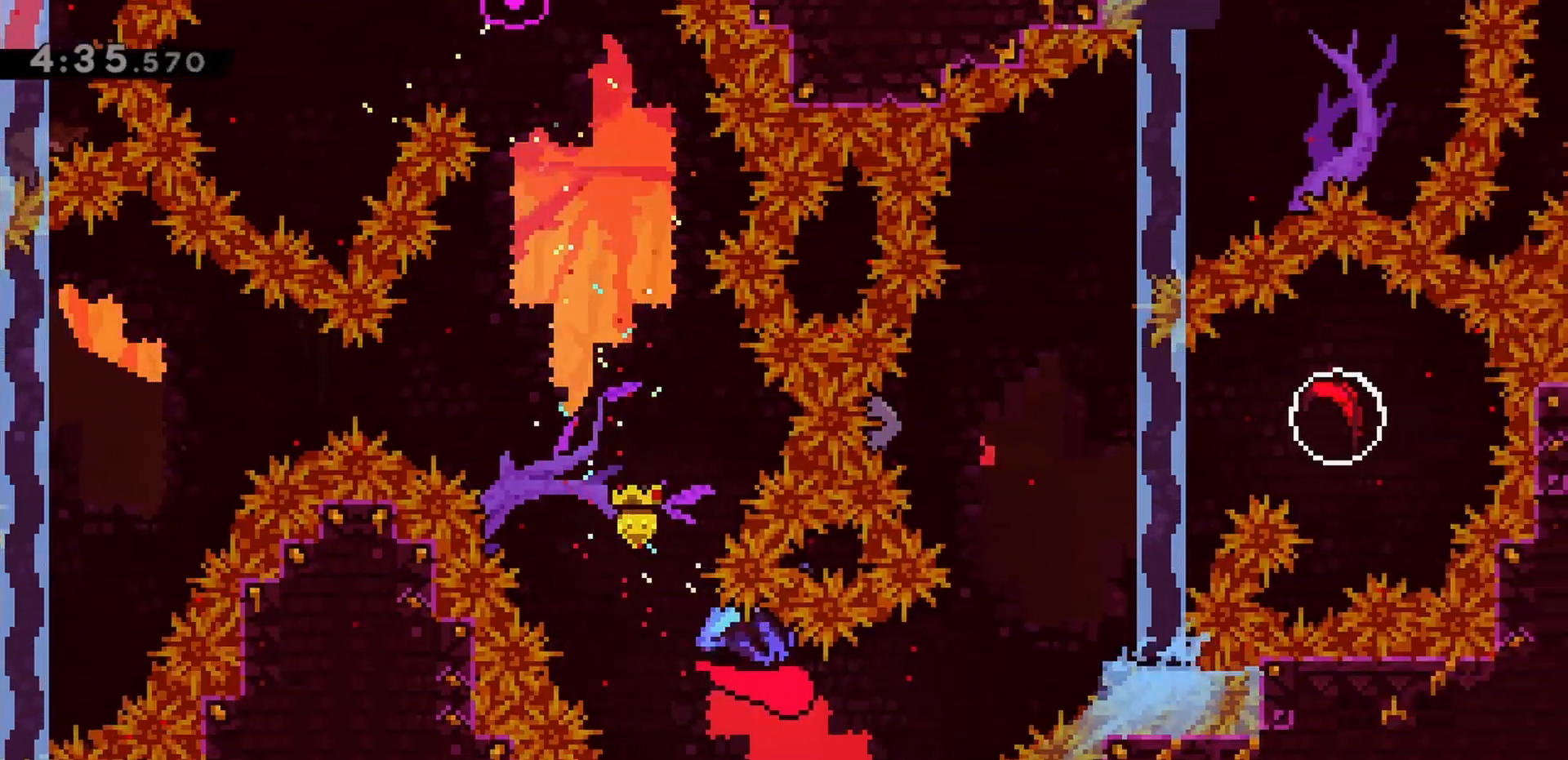
{"keys": ["grab", "right"], "events": [[167, "up", "down"], [250, "right", "up"], [483, "right", "down"], [483, "up", "up"]]}
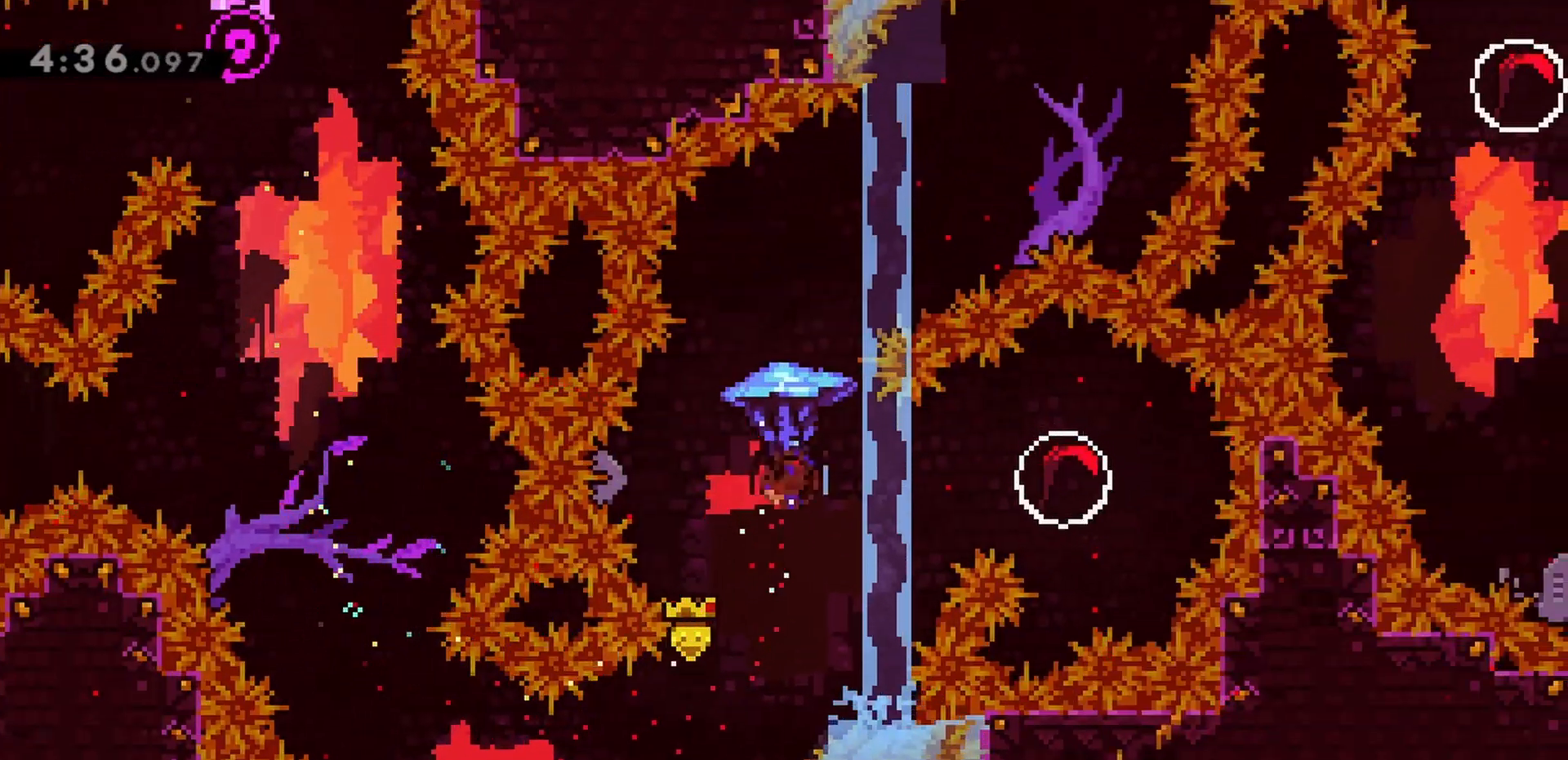
{"keys": ["grab", "left"], "events": [[33, "dash", "down"], [217, "dash", "up"], [267, "left", "down"], [317, "right", "up"]]}
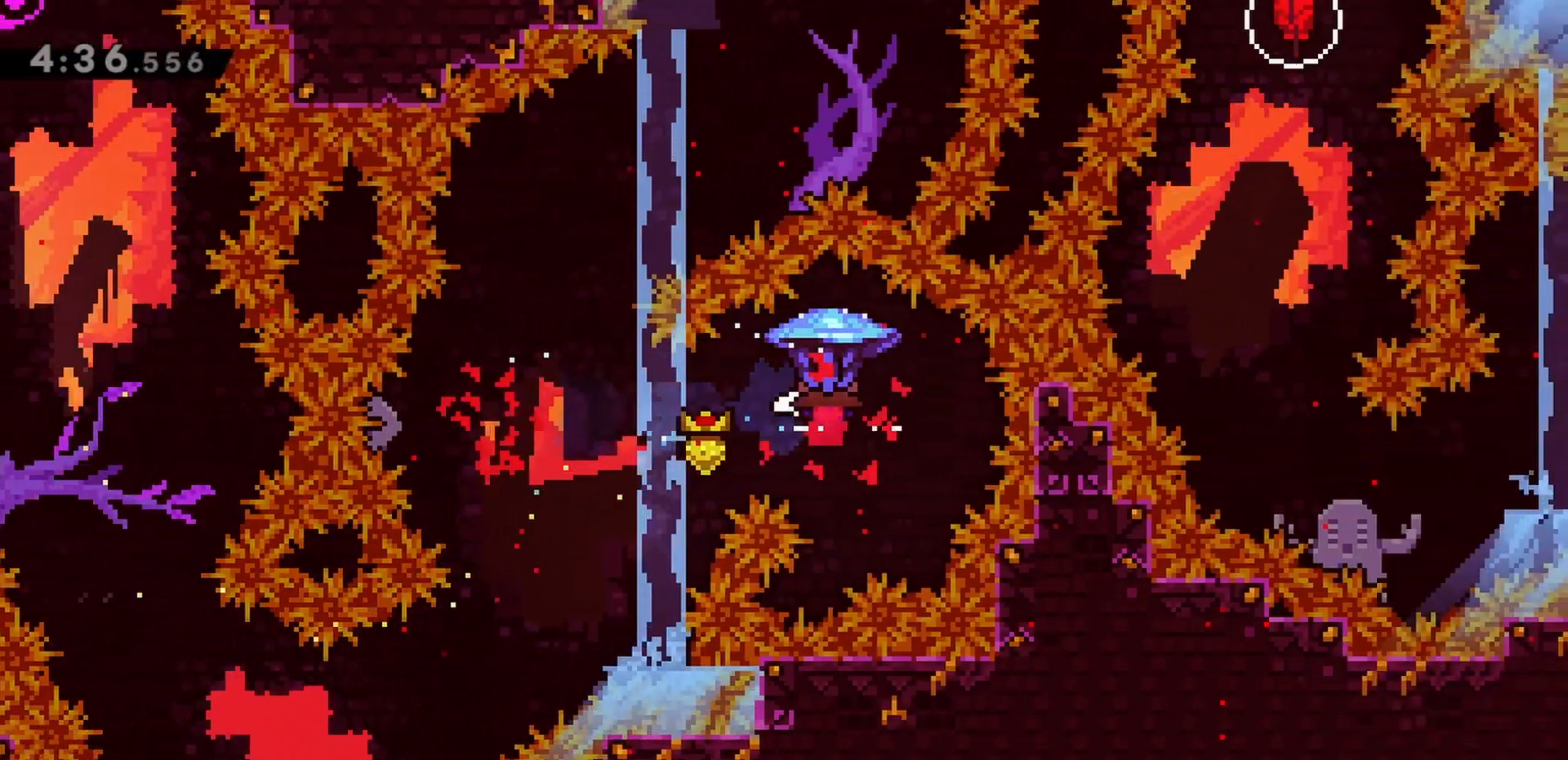
{"keys": ["grab", "up"], "events": [[317, "up", "down"], [417, "left", "up"]]}
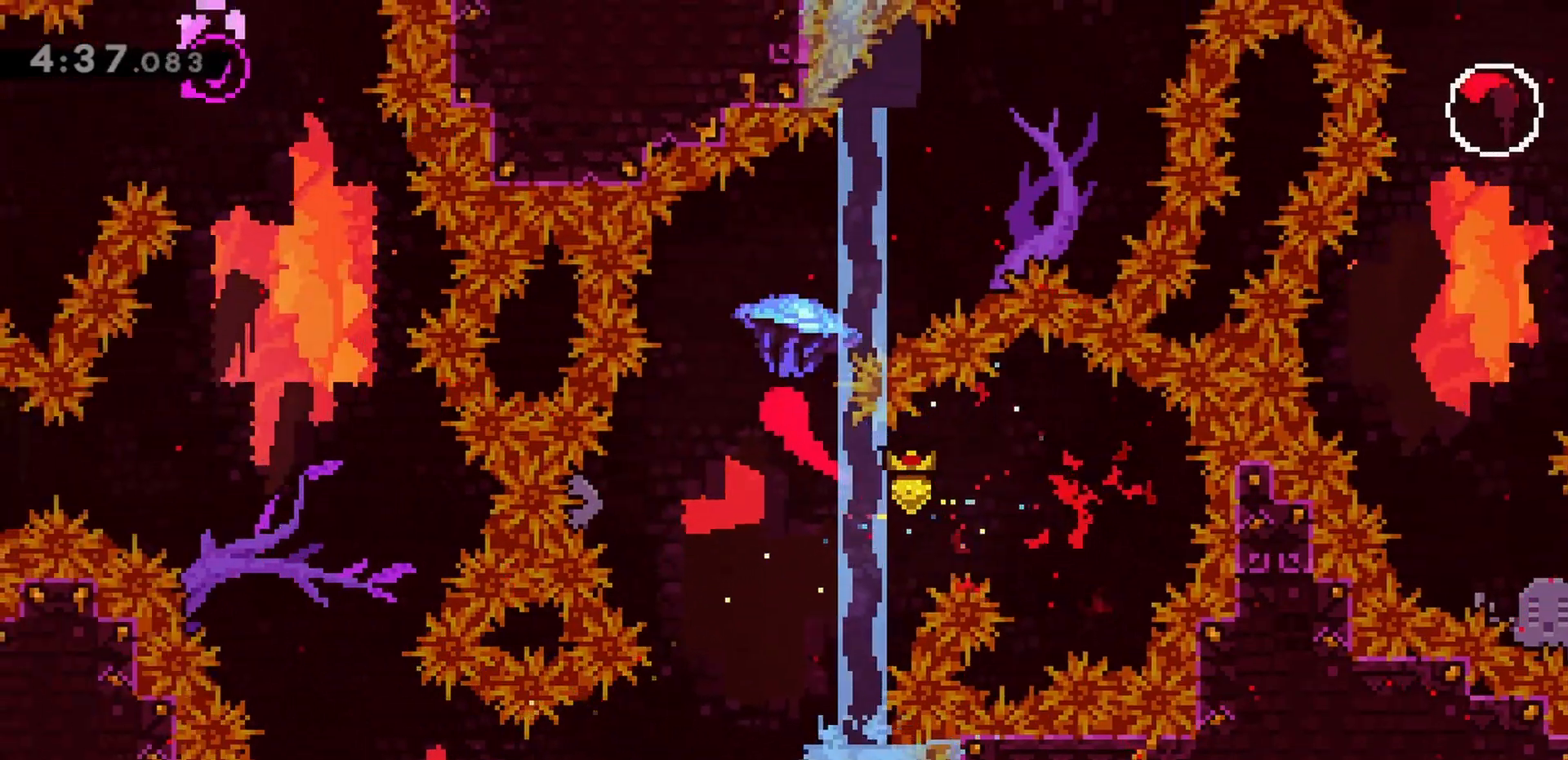
{"keys": ["grab", "right", "up"], "events": [[50, "right", "down"]]}
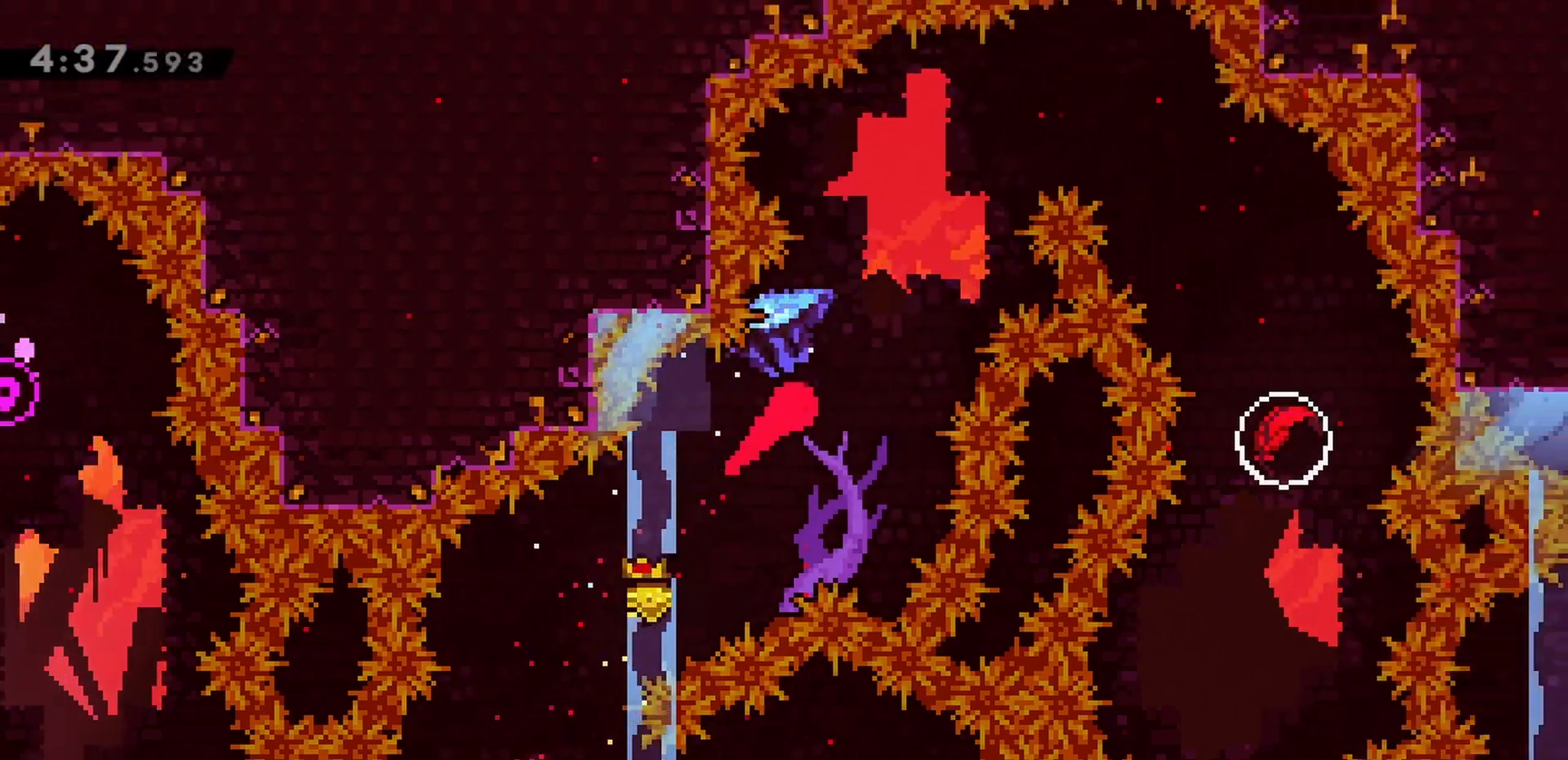
{"keys": ["grab", "right"], "events": [[100, "right", "up"], [200, "right", "down"], [333, "up", "up"]]}
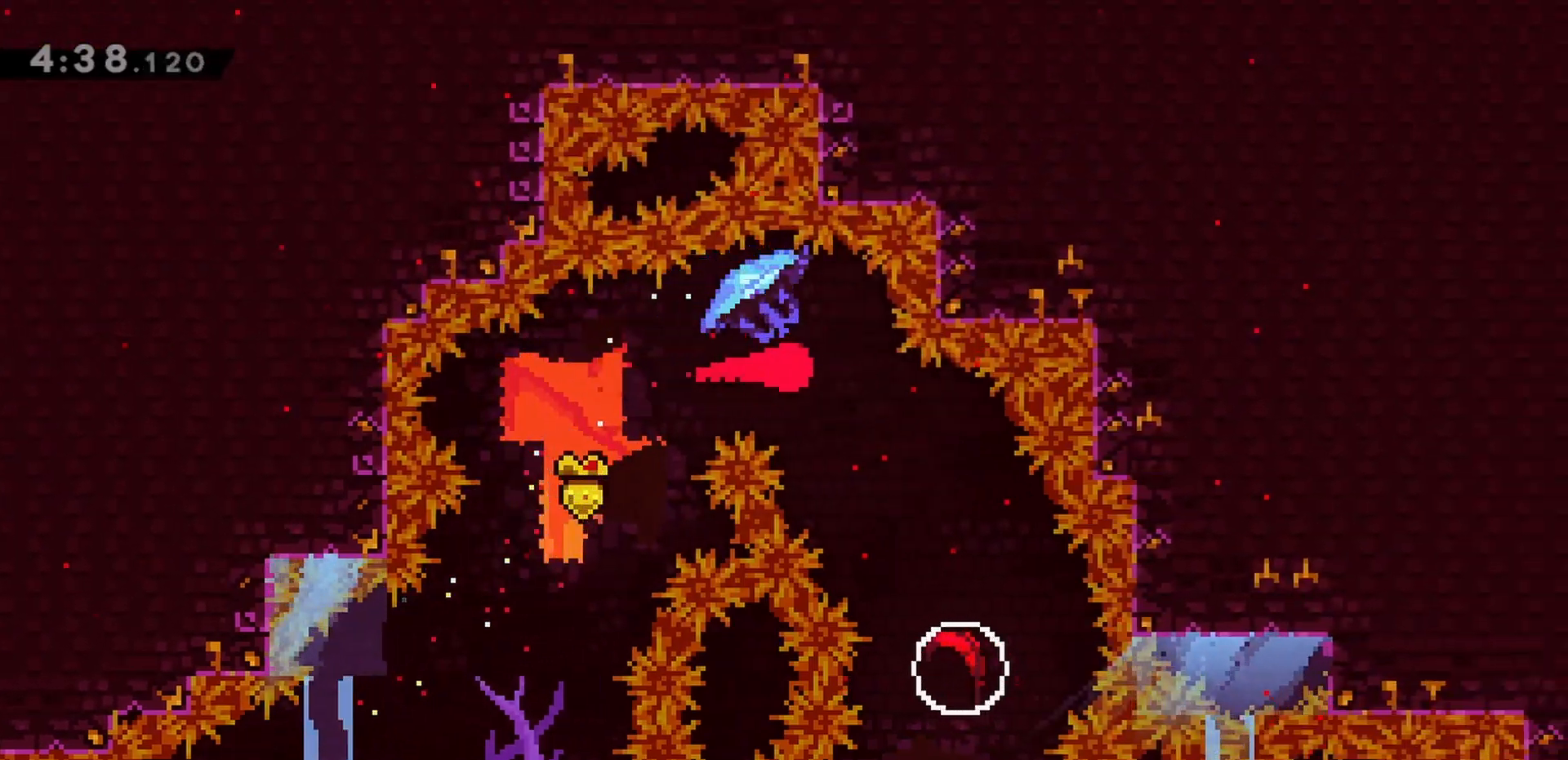
{"keys": ["down", "grab"], "events": [[17, "down", "down"], [167, "right", "up"], [200, "dash", "down"], [383, "dash", "up"]]}
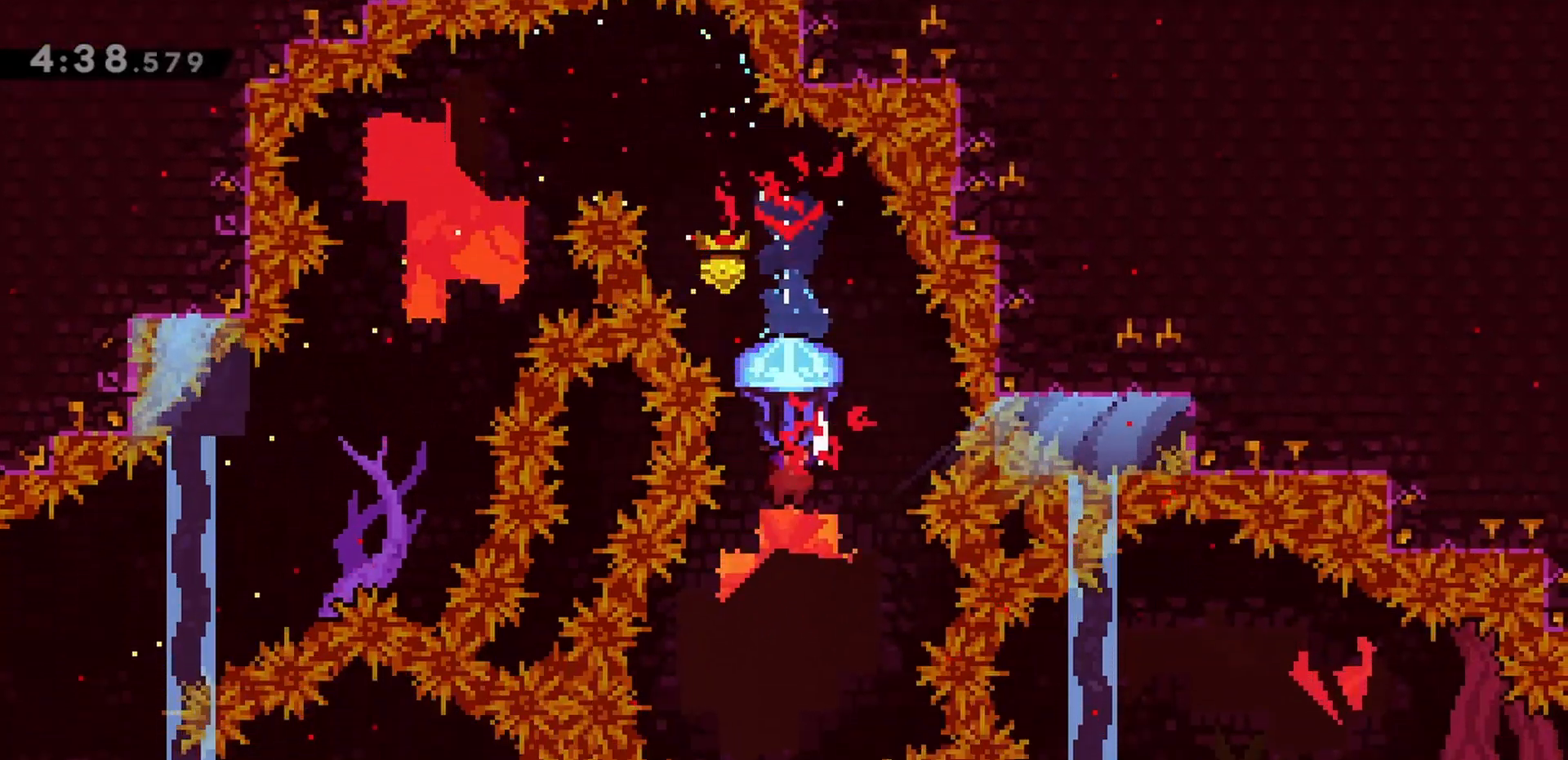
{"keys": ["down", "grab"], "events": []}
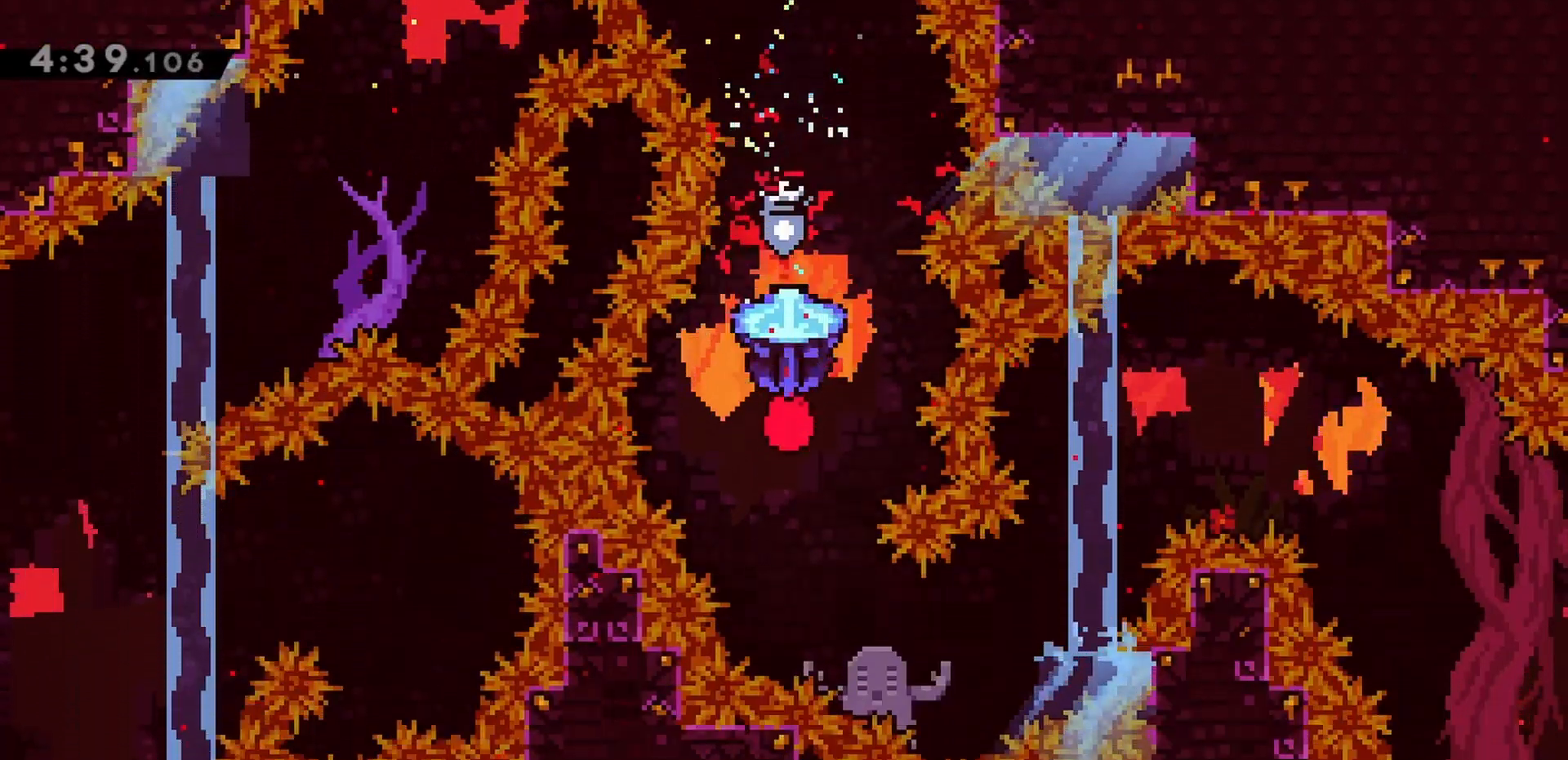
{"keys": ["grab", "right", "up"], "events": [[133, "right", "down"], [217, "down", "up"], [417, "up", "down"]]}
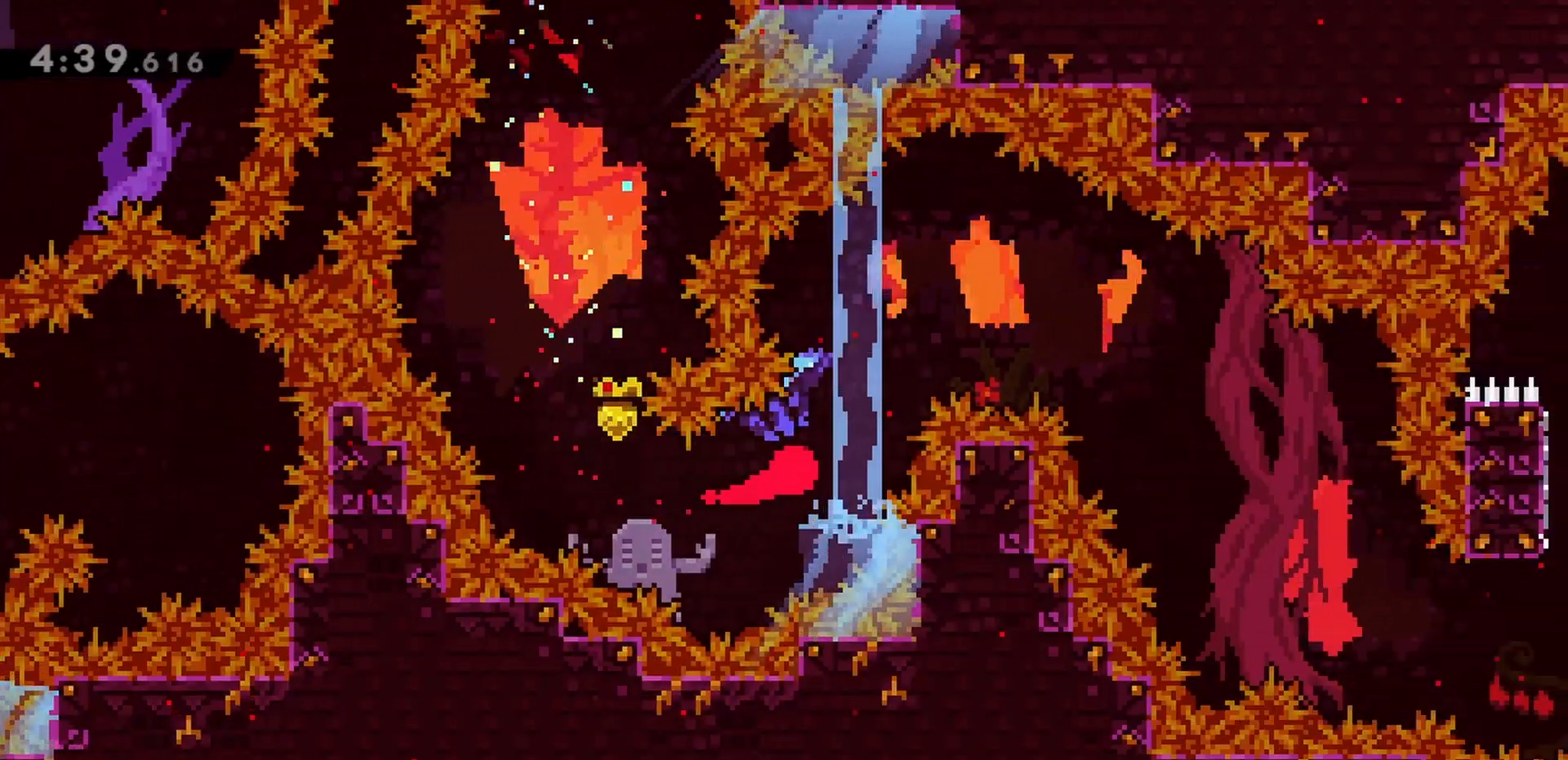
{"keys": ["down", "grab", "right"], "events": [[183, "up", "up"], [333, "down", "down"]]}
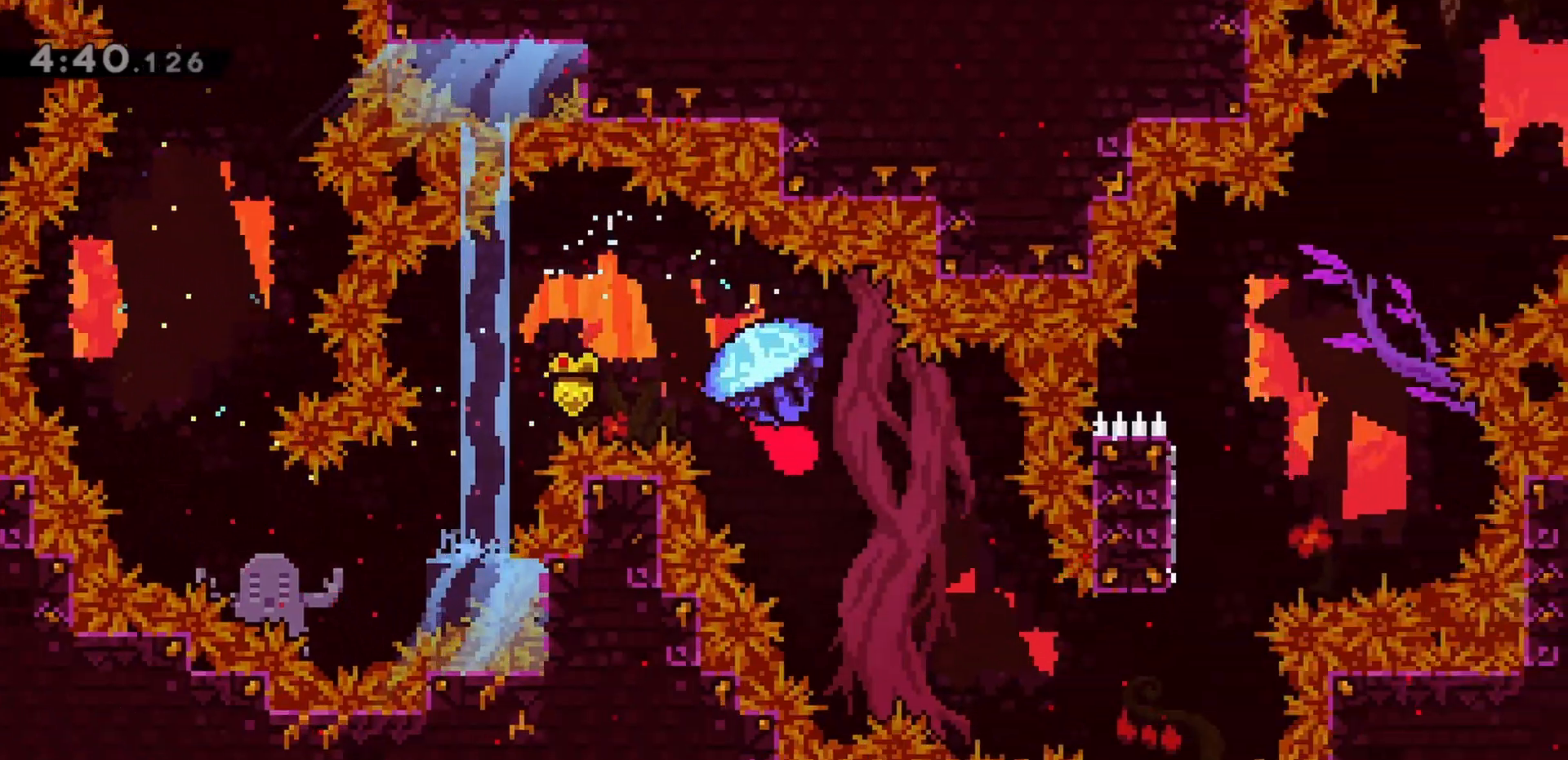
{"keys": ["grab", "right", "up"], "events": [[300, "down", "up"], [483, "up", "down"]]}
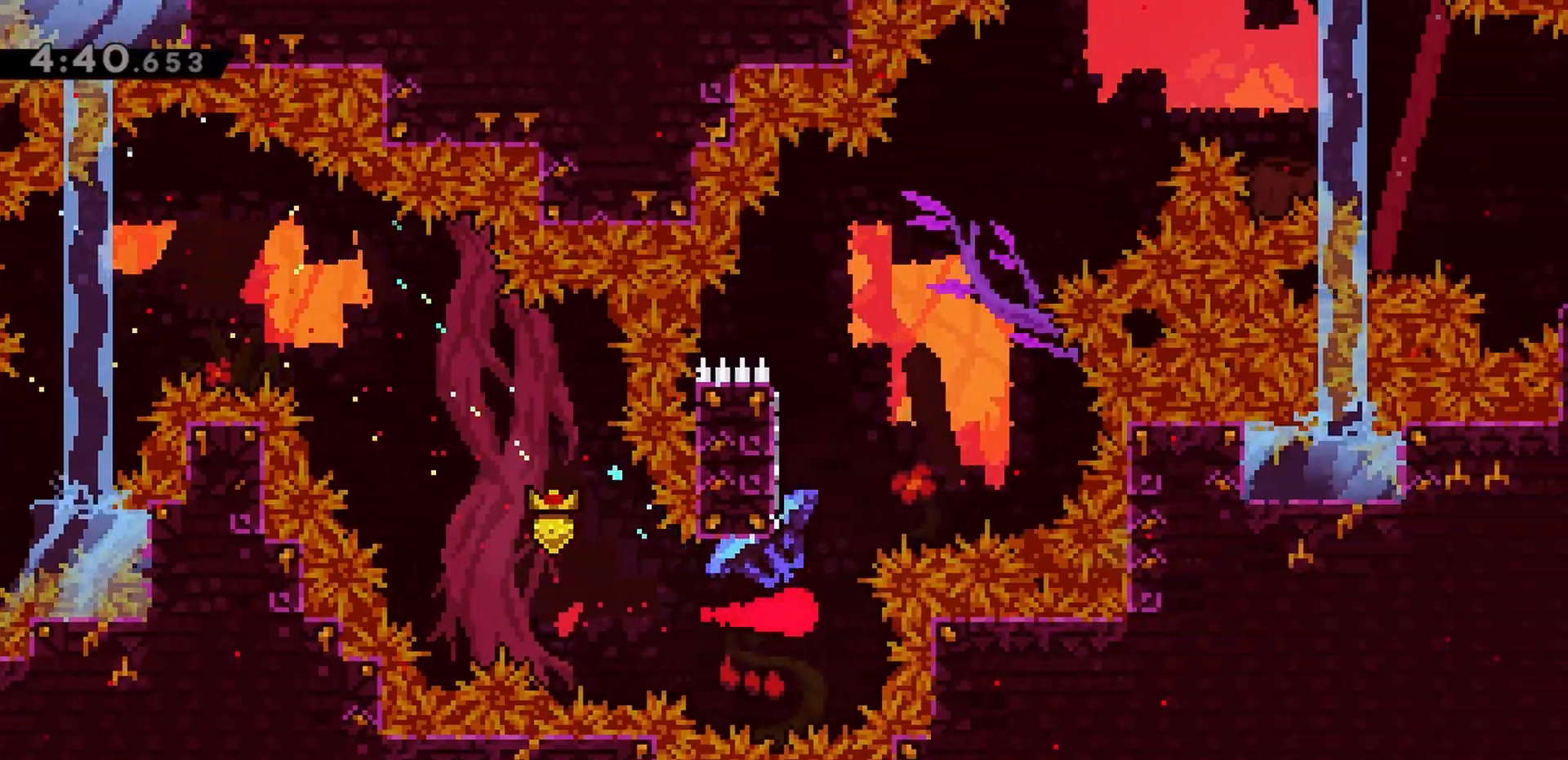
{"keys": ["grab", "jump", "right", "up"], "events": [[17, "dash", "down"], [17, "right", "up"], [167, "dash", "up"], [250, "jump", "down"], [250, "right", "down"]]}
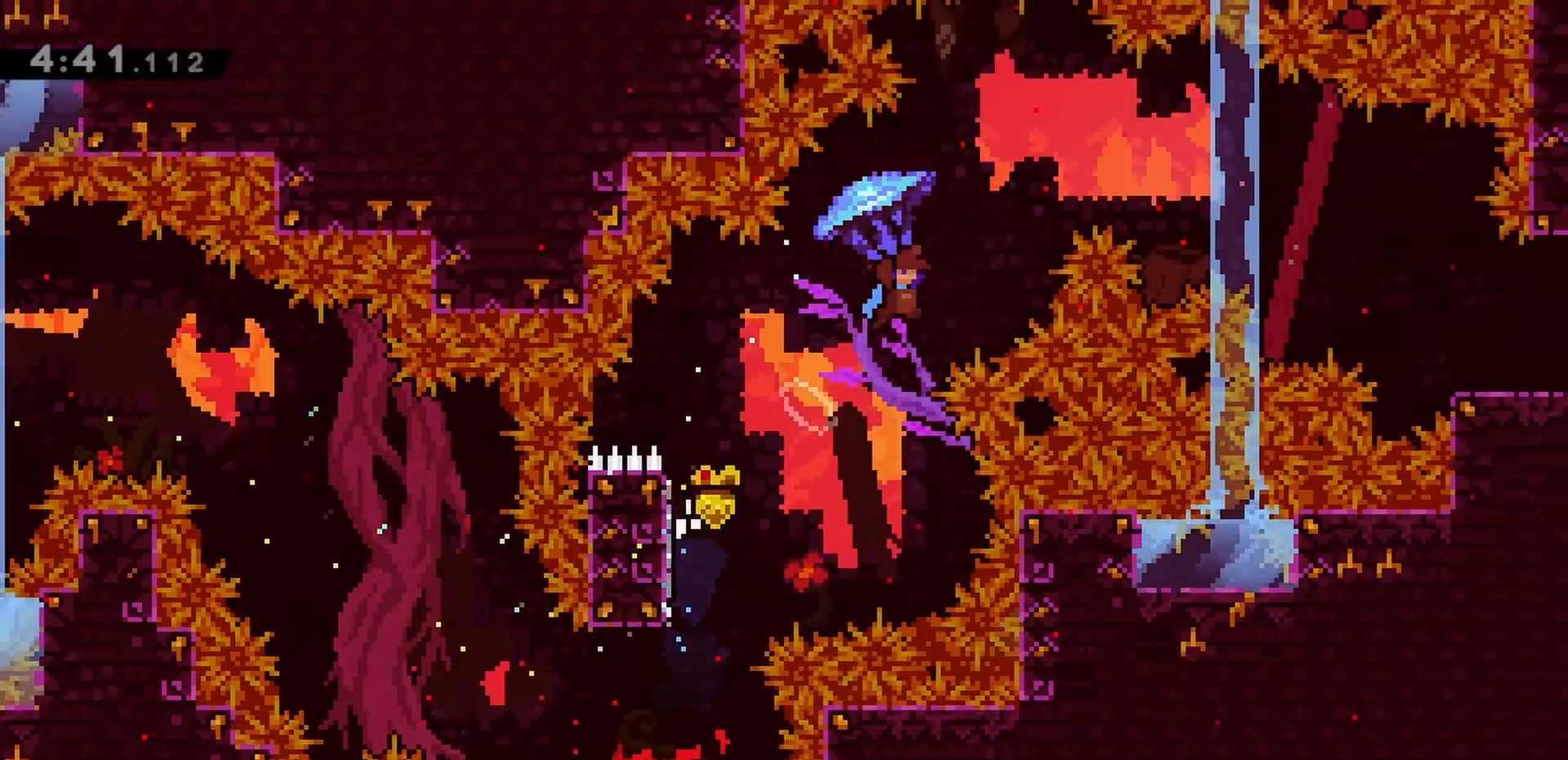
{"keys": ["grab", "jump", "right", "up"], "events": []}
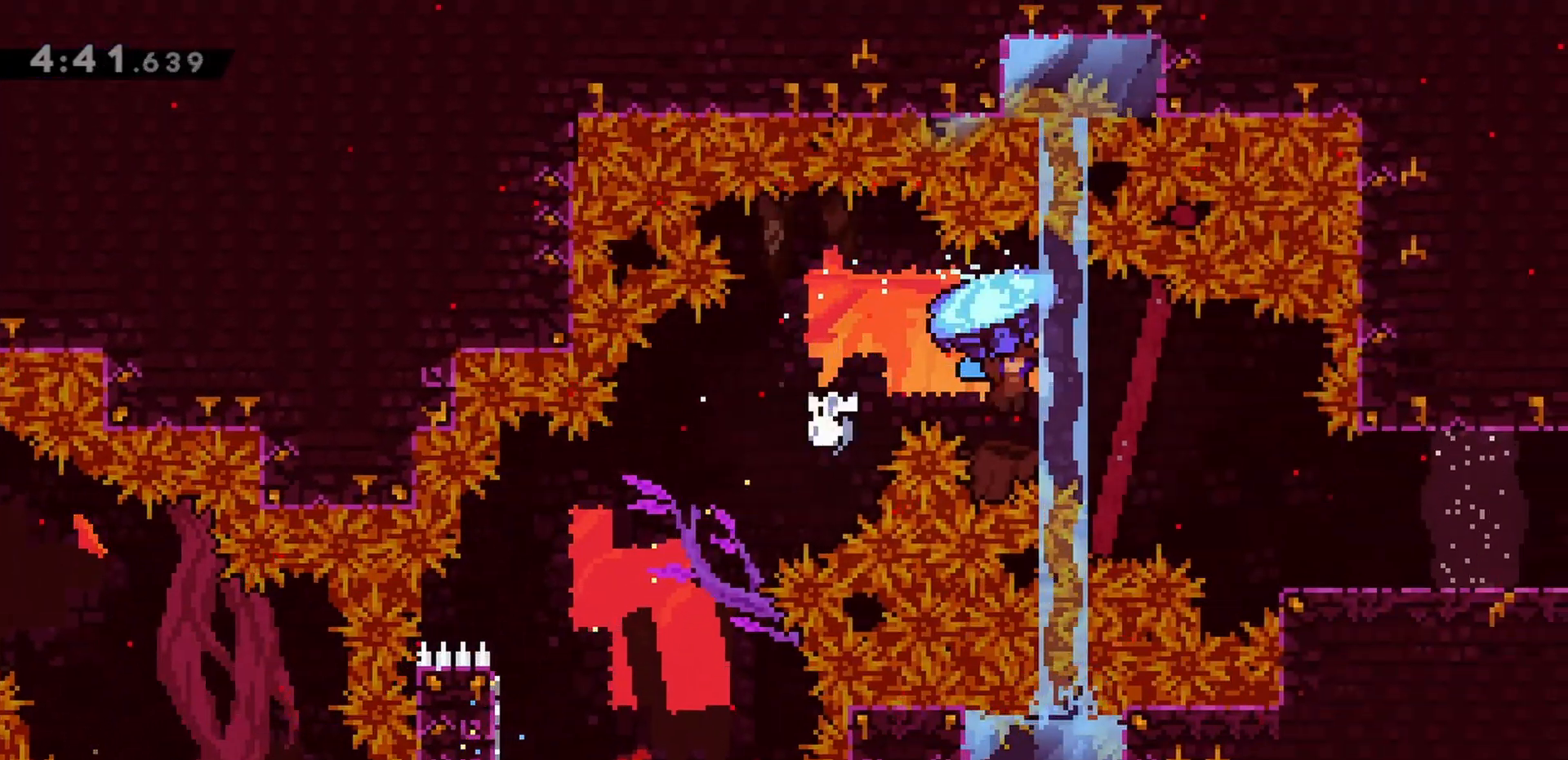
{"keys": ["right", "up"], "events": [[367, "grab", "up"], [367, "jump", "up"]]}
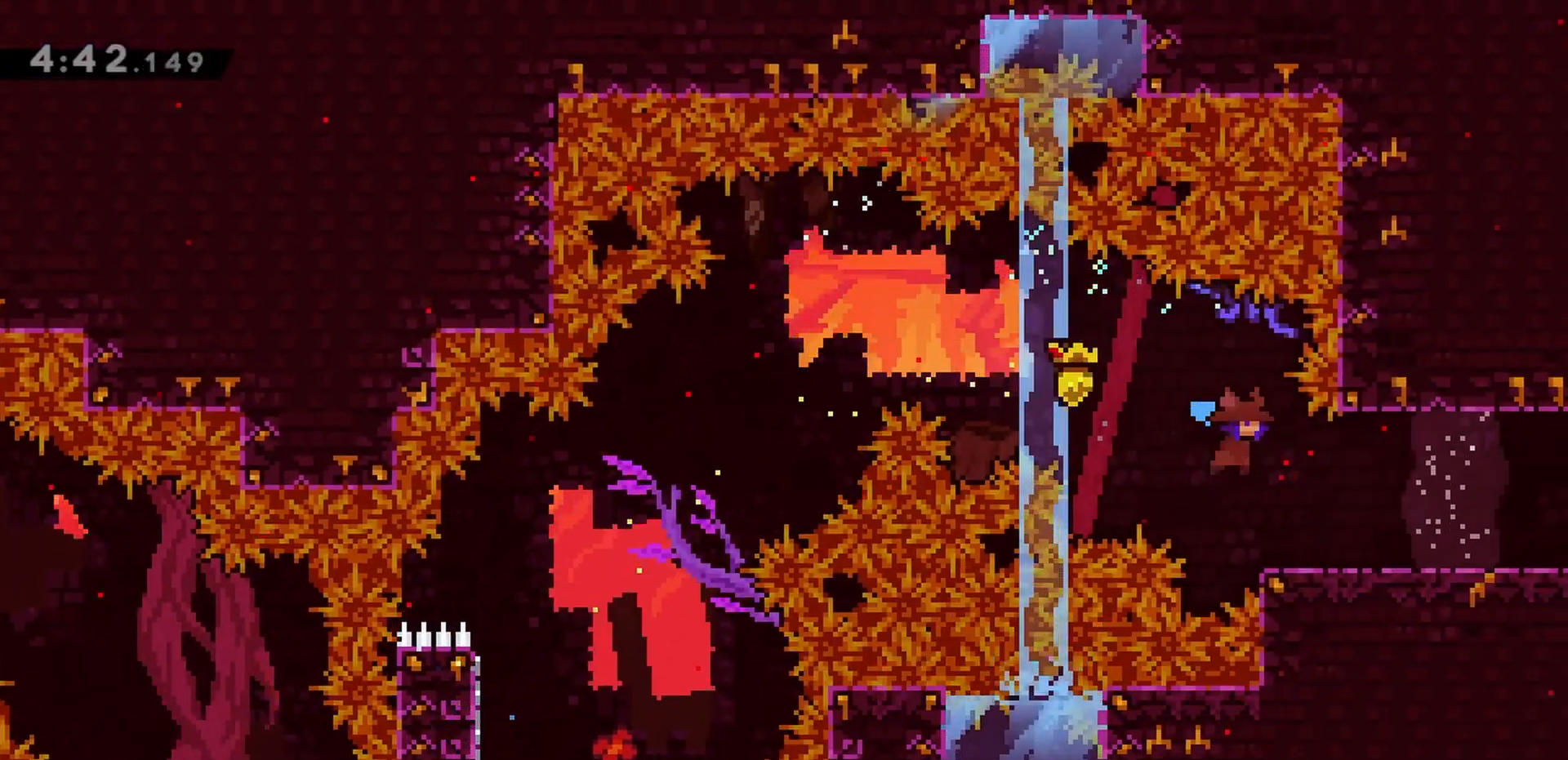
{"keys": ["down", "jump", "right"], "events": [[50, "up", "up"], [150, "down", "down"], [233, "dash", "down"], [333, "dash", "up"], [333, "jump", "down"]]}
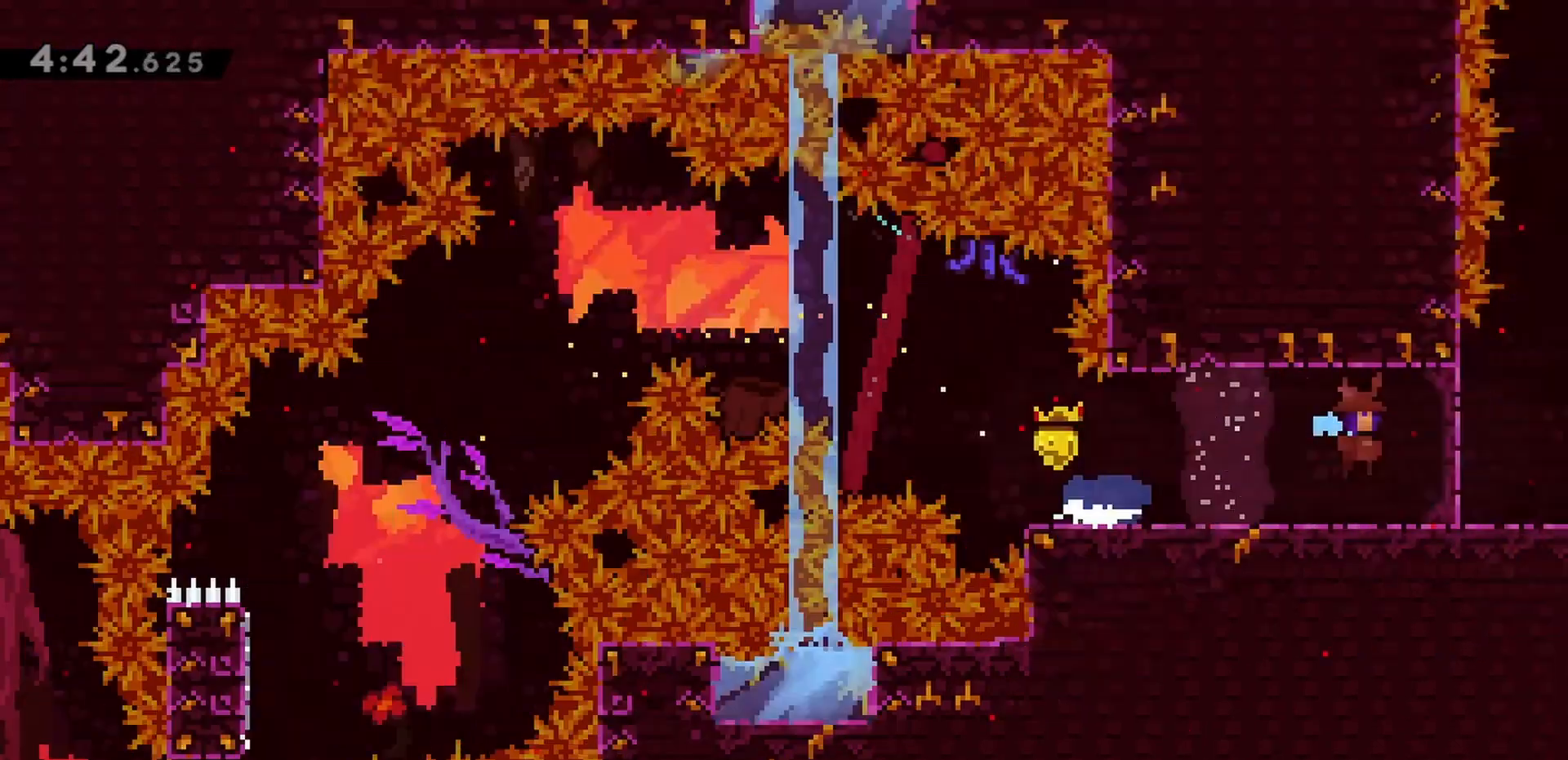
{"keys": ["down", "jump", "right"], "events": []}
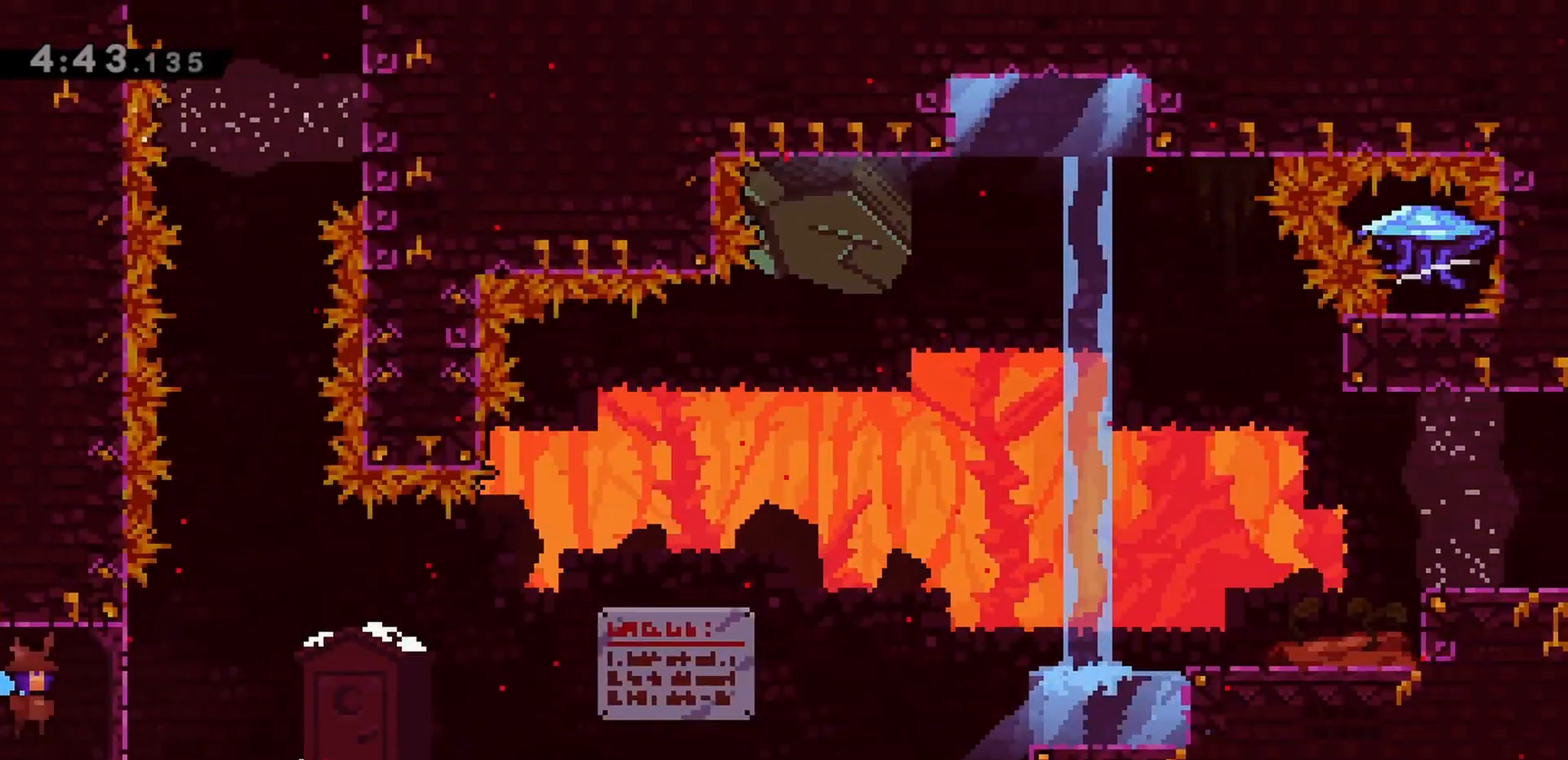
{"keys": ["down", "right"], "events": [[267, "dash", "down"], [267, "jump", "up"], [350, "dash", "up"], [400, "jump", "down"], [500, "jump", "up"]]}